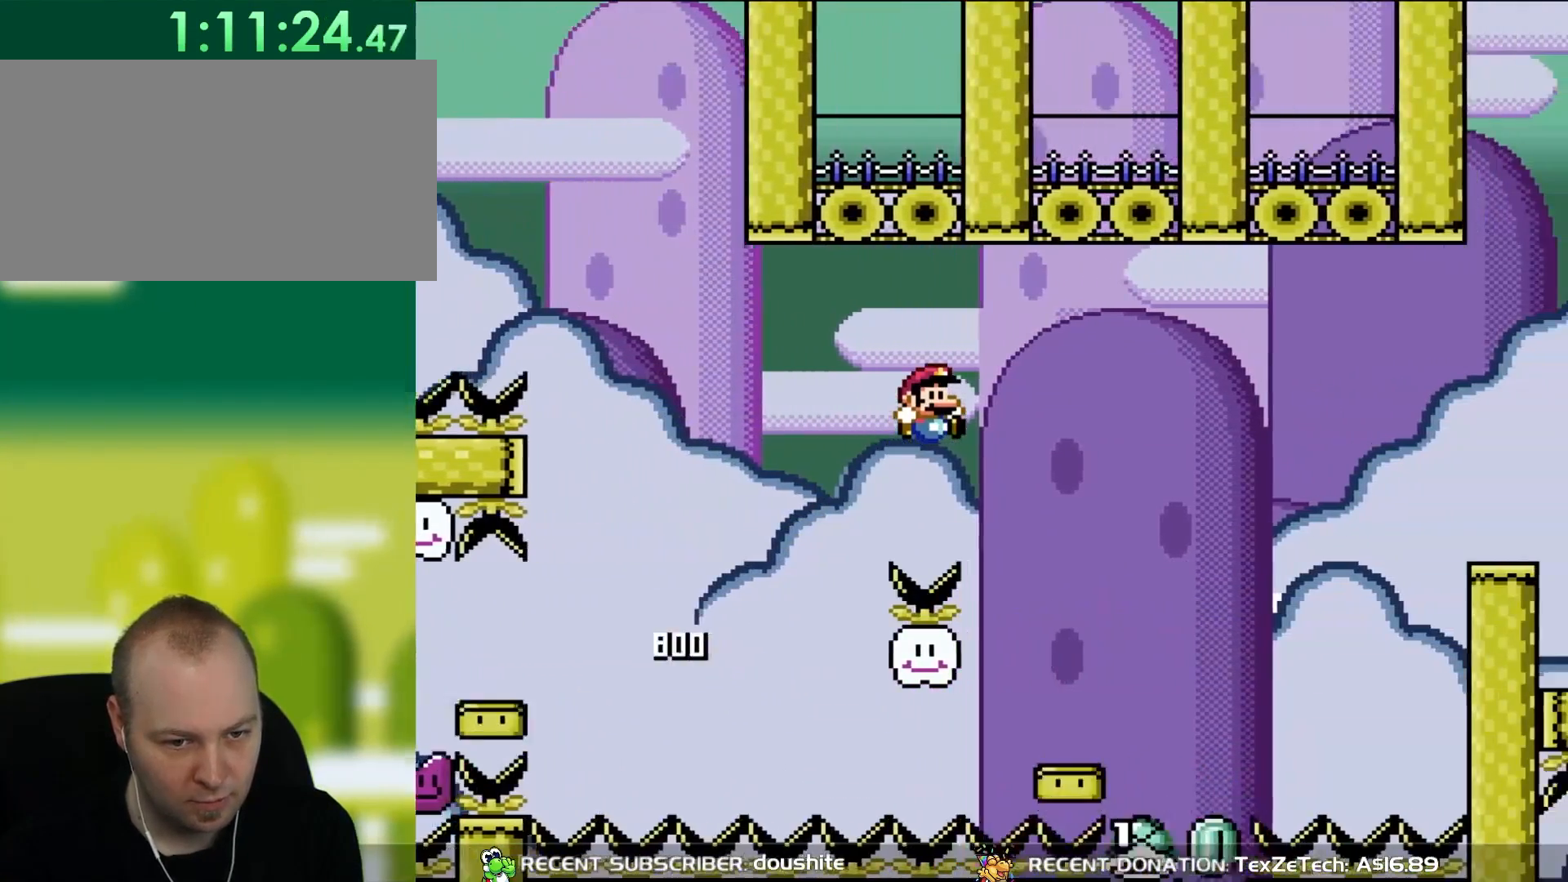
Gameplay with a controller (Nintendo layout); each line is a JSON object with the inputs held at the frame after it. "events" lists button and stick changes between this image and that frame as [ms after this image, input, new state], when the widget could be followed in between. Not read: L3 R3.
{"buttons": ["B", "Y", "DPAD_LEFT"], "events": [[433, "DPAD_UP", "down"], [467, "DPAD_LEFT", "down"], [467, "DPAD_RIGHT", "up"], [500, "DPAD_UP", "up"]]}
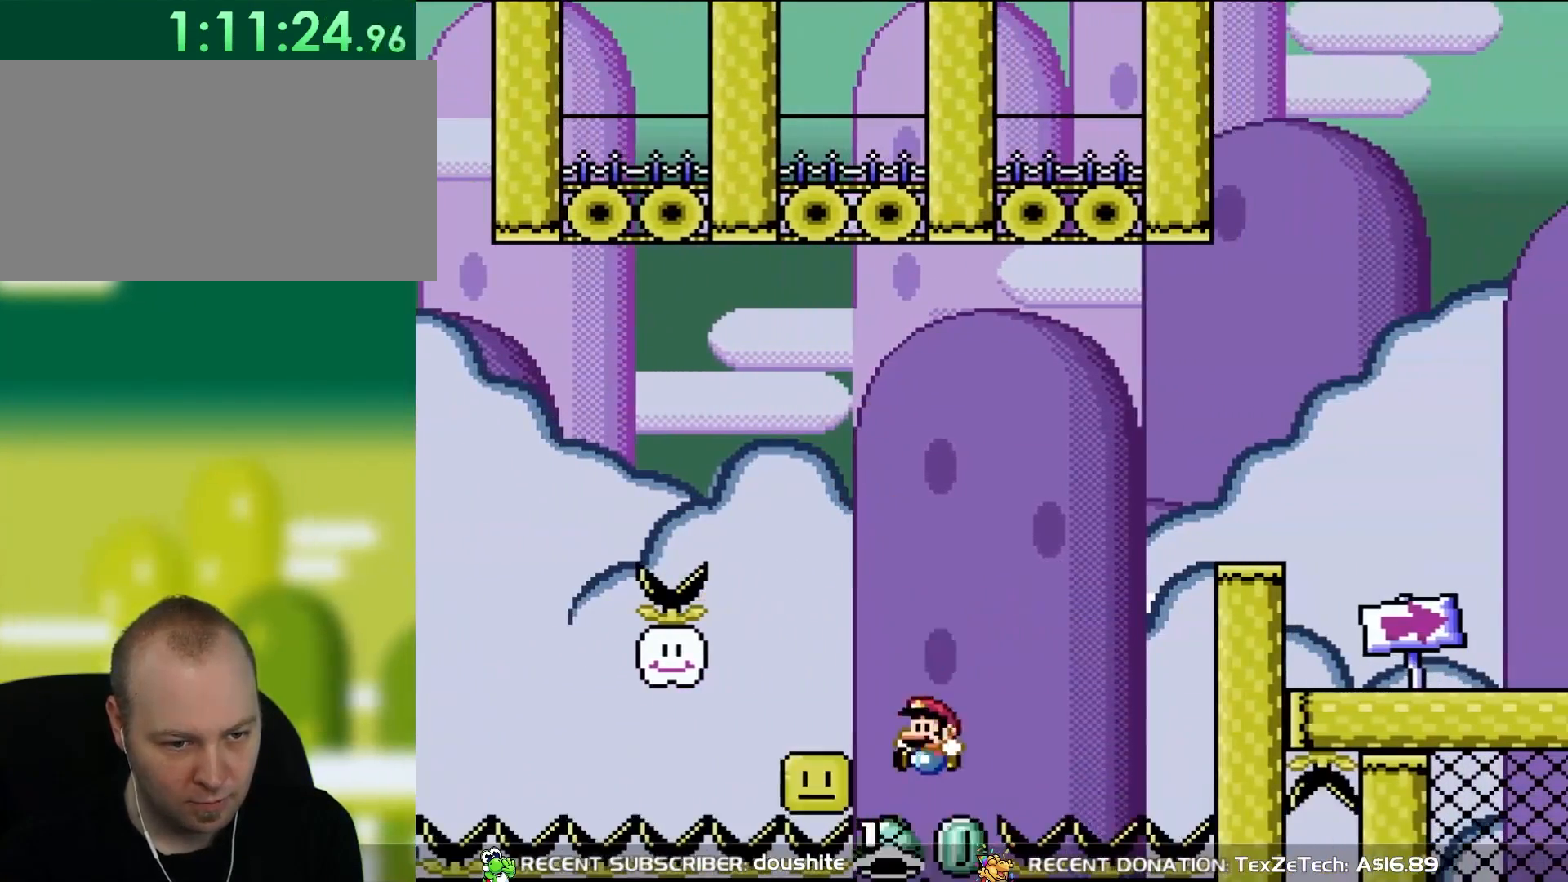
{"buttons": ["B", "Y", "DPAD_RIGHT"], "events": [[100, "DPAD_LEFT", "up"], [100, "DPAD_UP", "down"], [133, "DPAD_RIGHT", "down"], [133, "DPAD_UP", "up"]]}
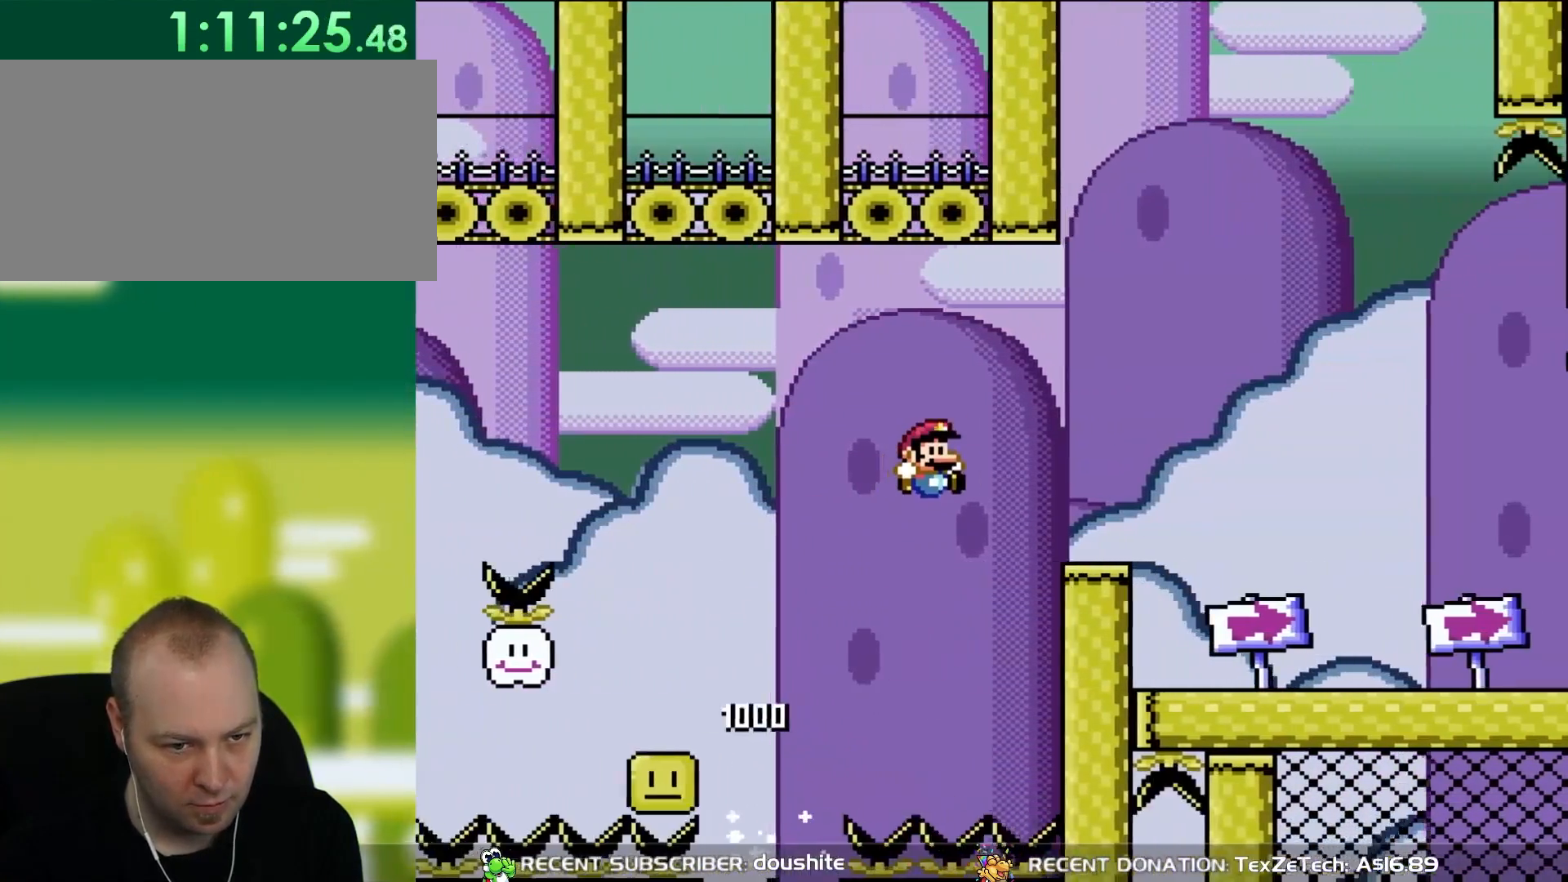
{"buttons": ["Y", "DPAD_RIGHT"], "events": [[433, "B", "up"]]}
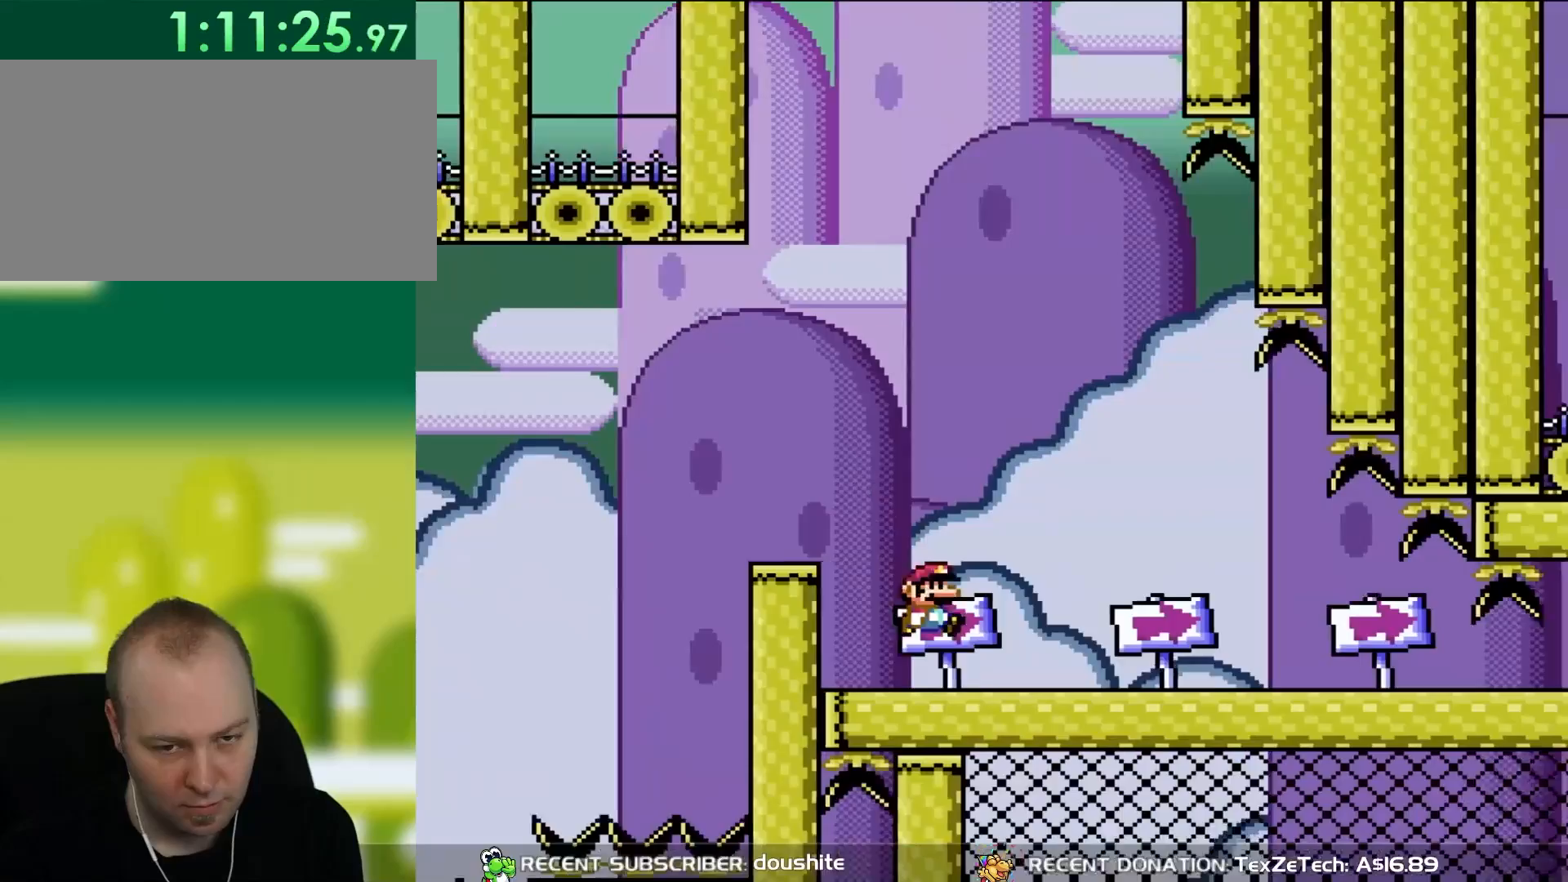
{"buttons": ["Y", "DPAD_RIGHT"], "events": []}
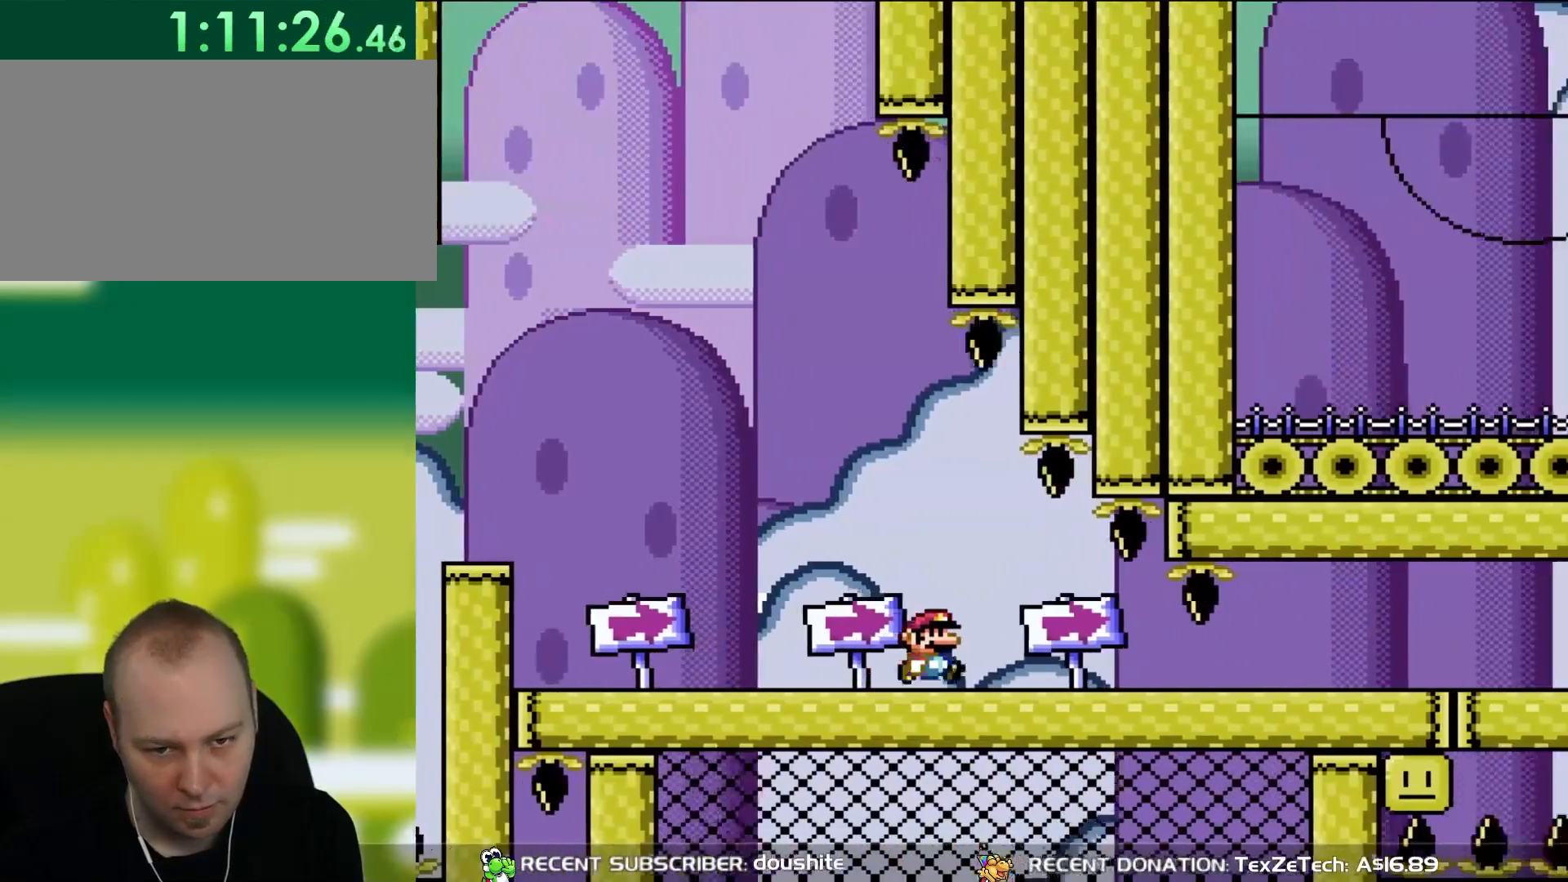
{"buttons": ["Y", "DPAD_RIGHT"], "events": []}
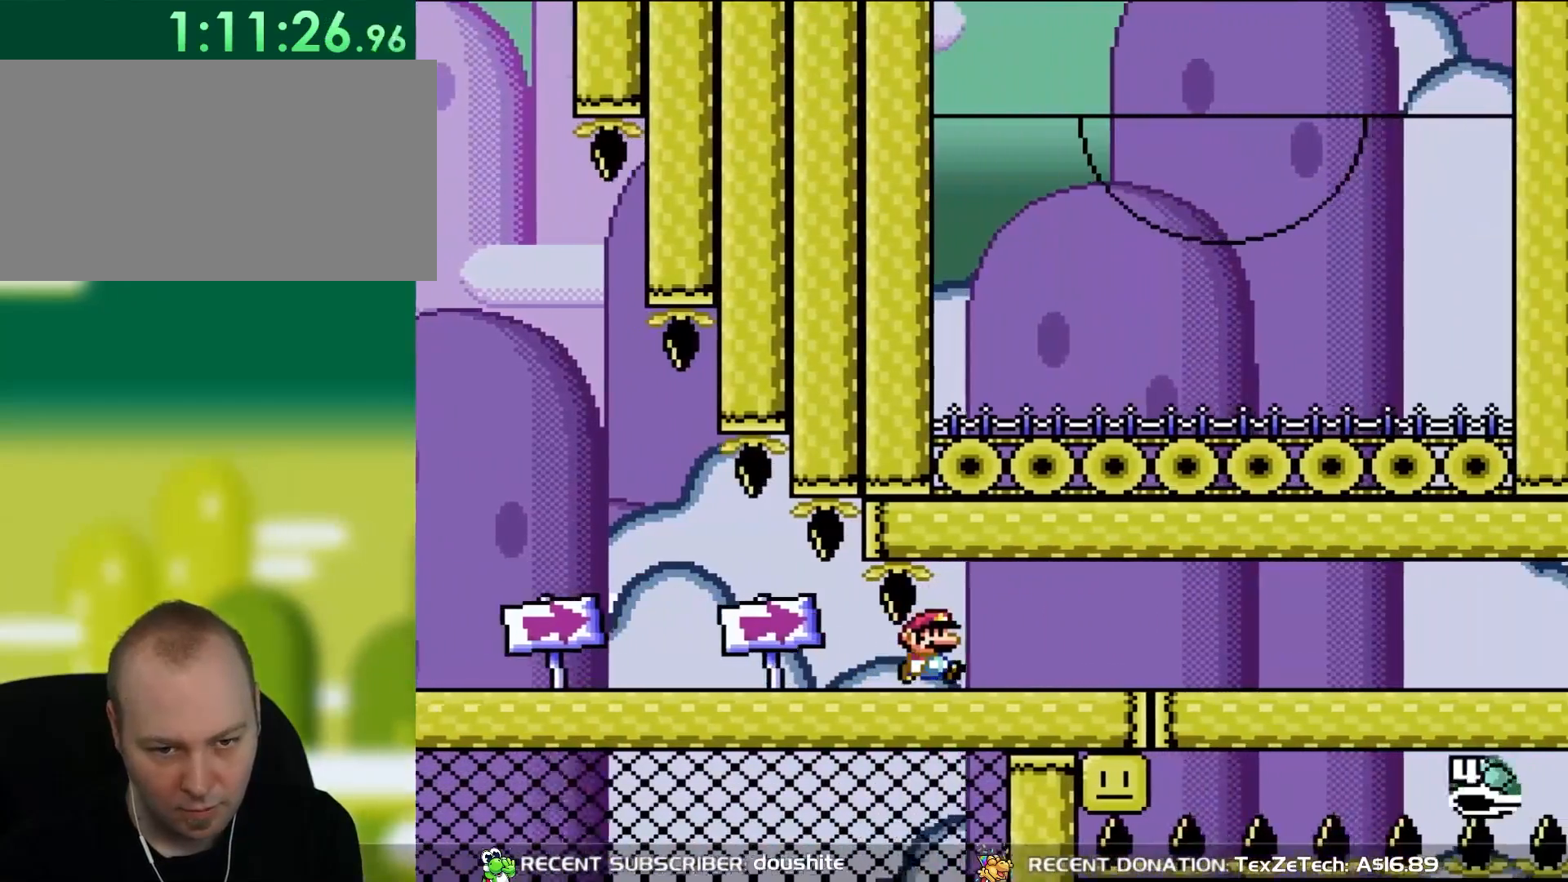
{"buttons": ["Y", "DPAD_RIGHT"], "events": []}
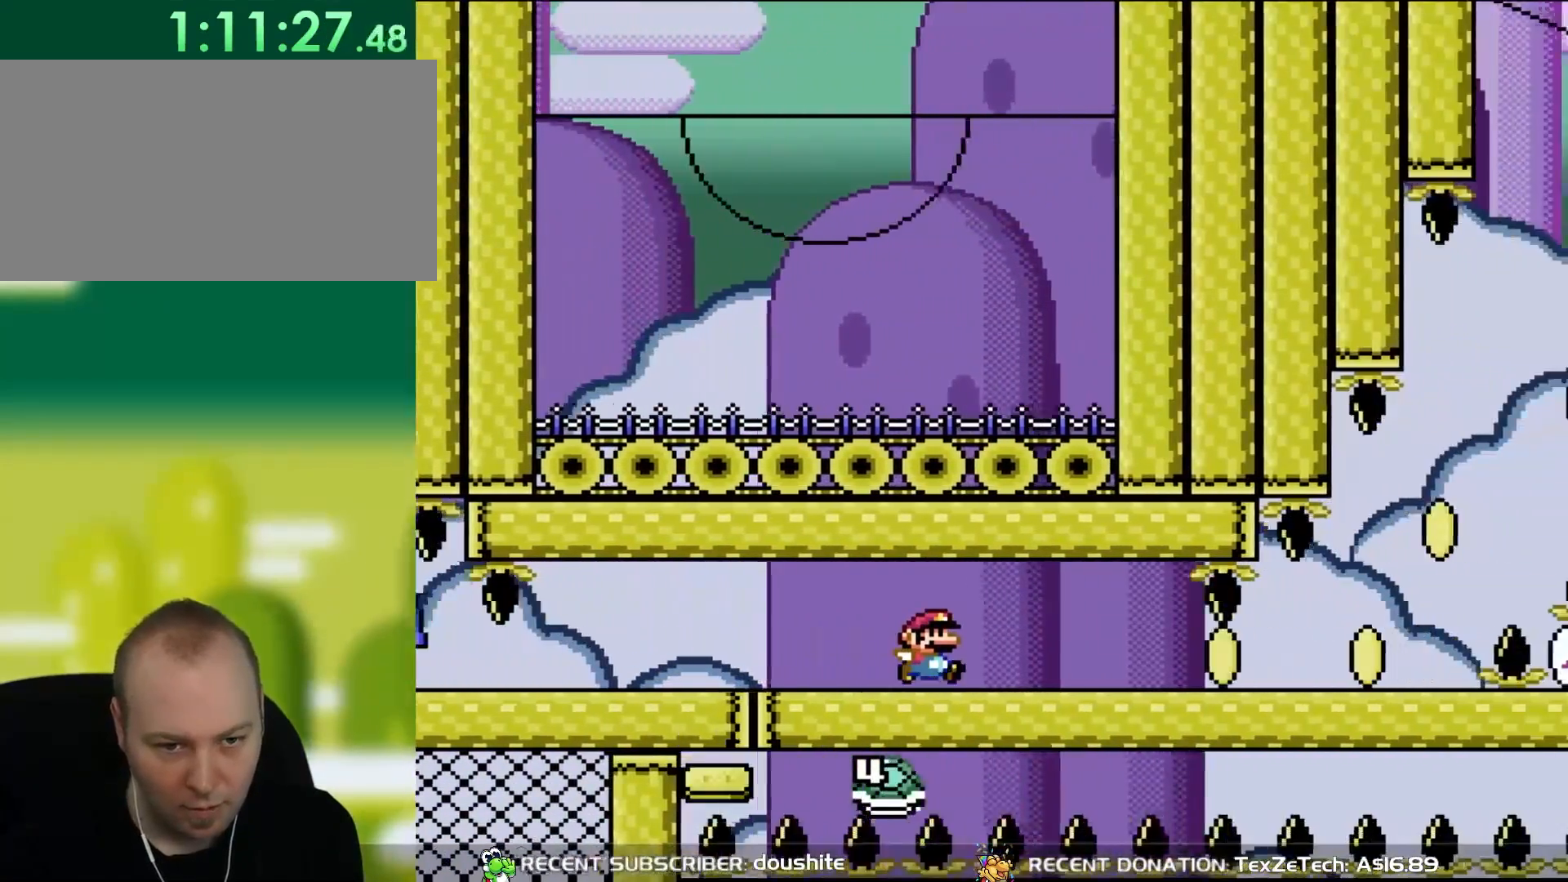
{"buttons": ["Y", "DPAD_RIGHT"], "events": []}
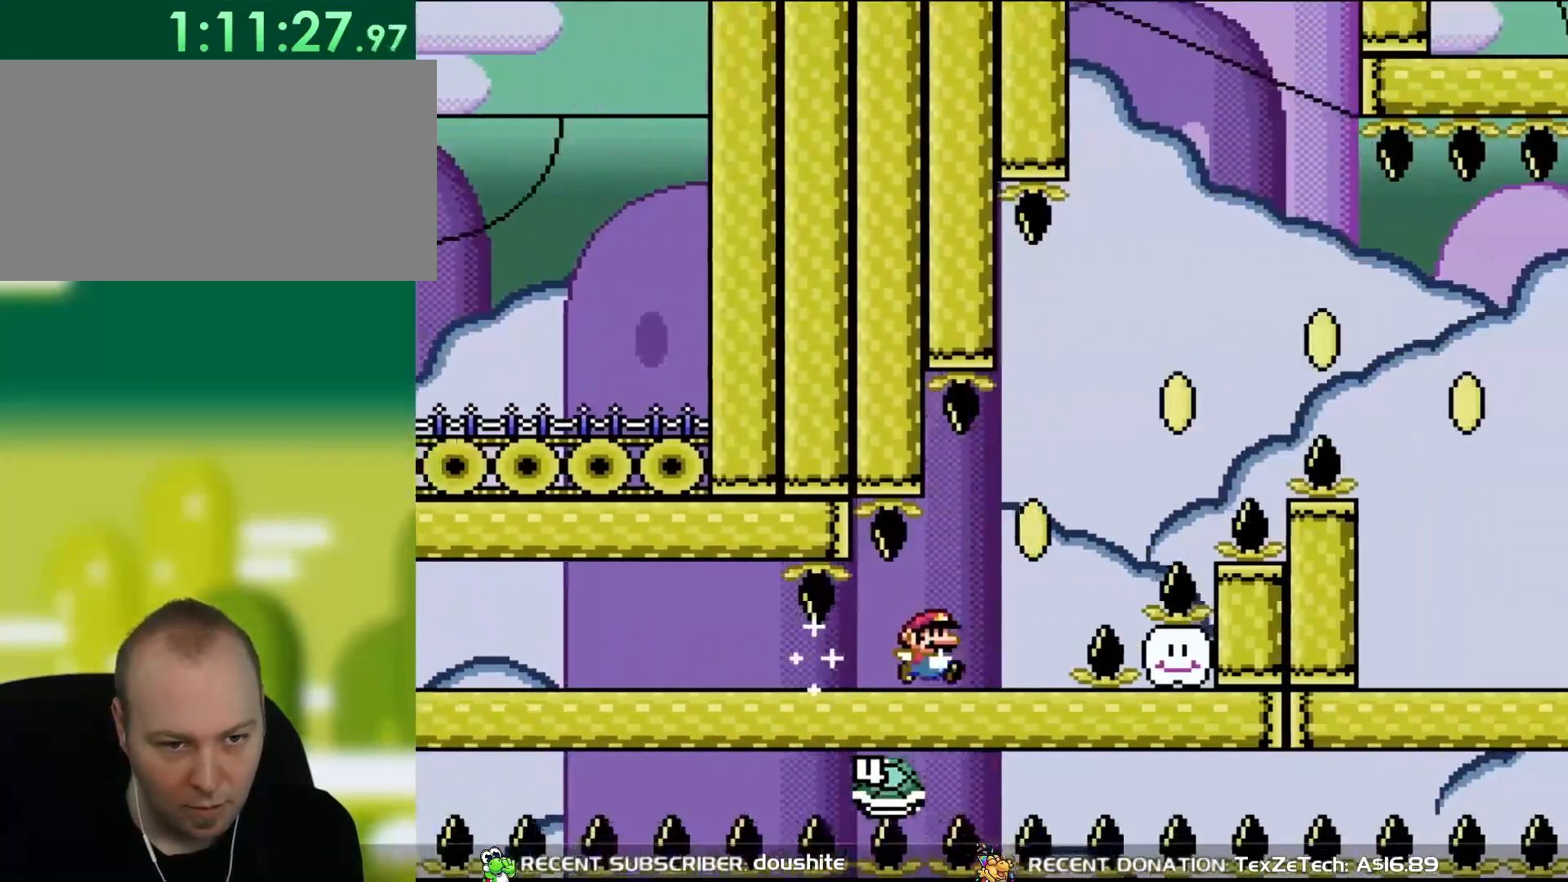
{"buttons": ["B", "Y", "DPAD_RIGHT"], "events": [[133, "B", "down"]]}
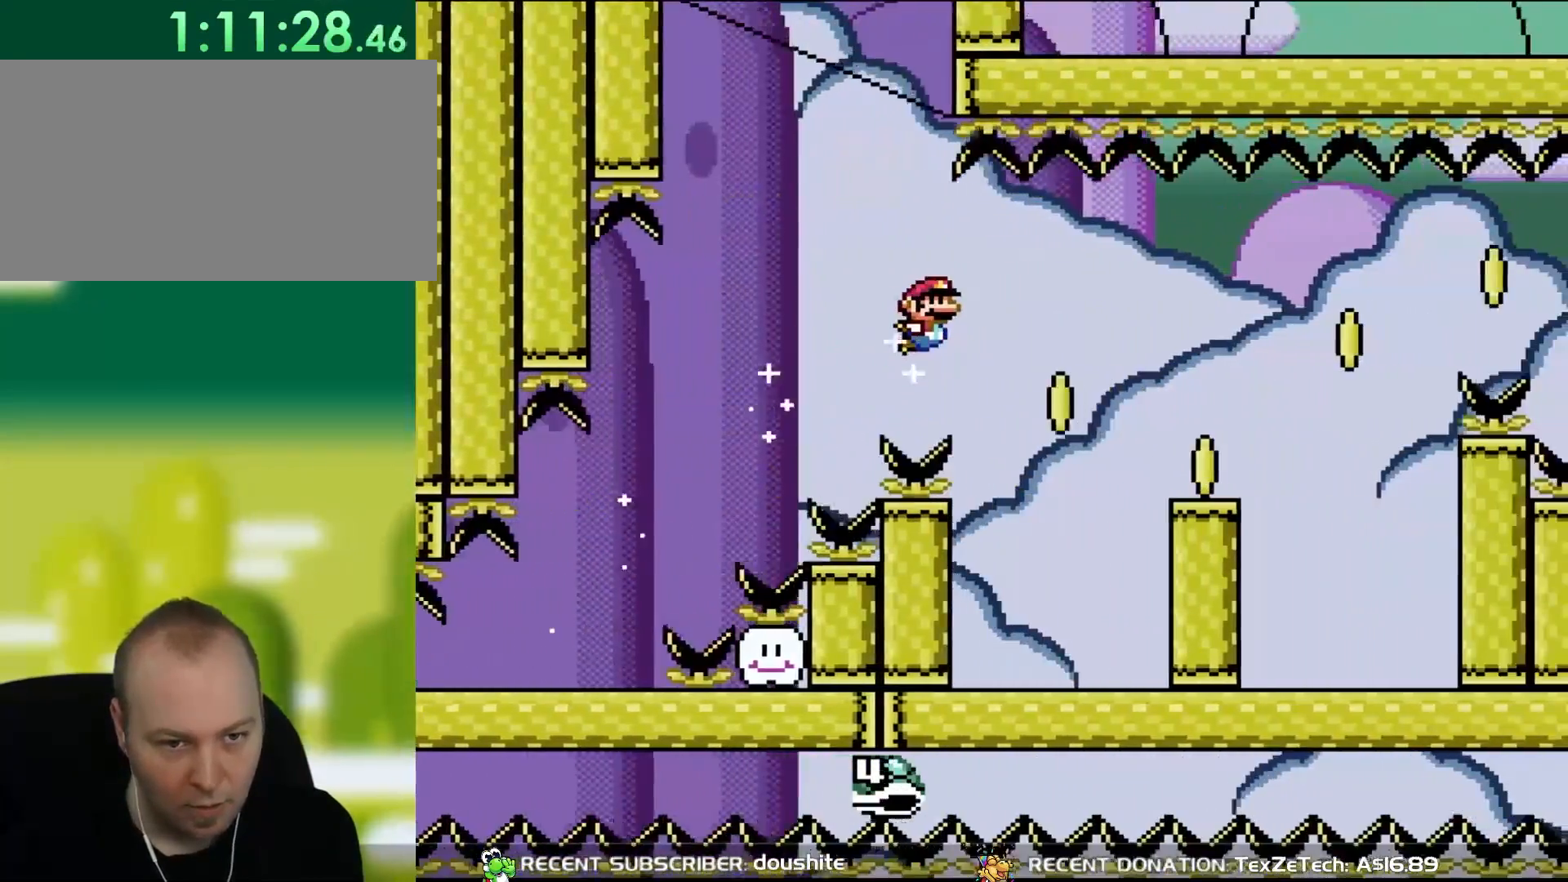
{"buttons": ["B", "Y", "DPAD_RIGHT"], "events": [[200, "B", "up"], [467, "B", "down"]]}
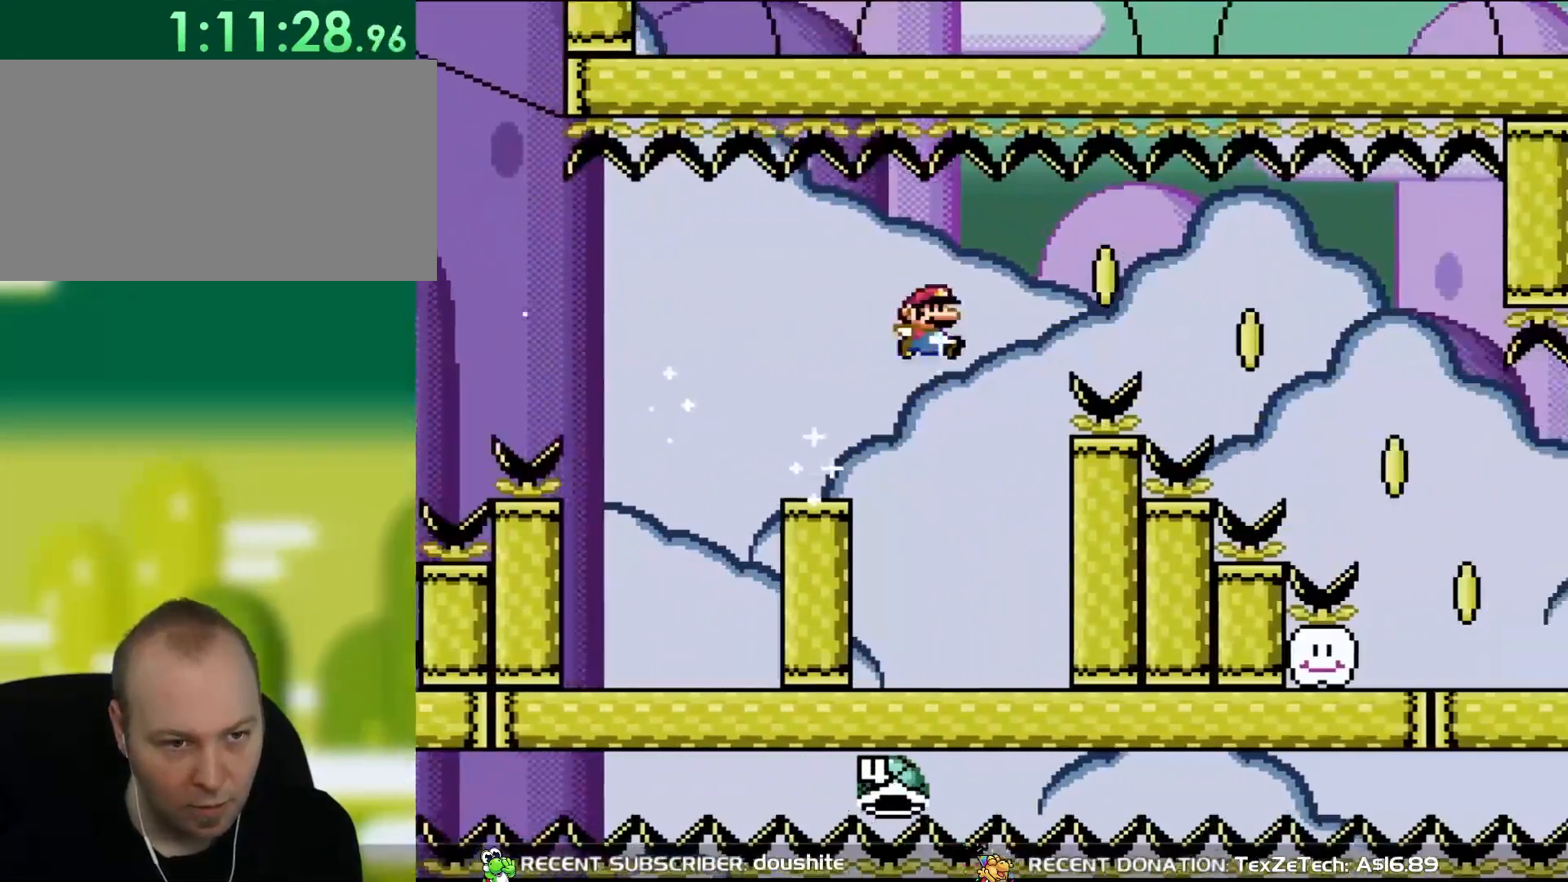
{"buttons": ["B", "Y", "DPAD_RIGHT"], "events": [[67, "B", "up"], [367, "B", "down"]]}
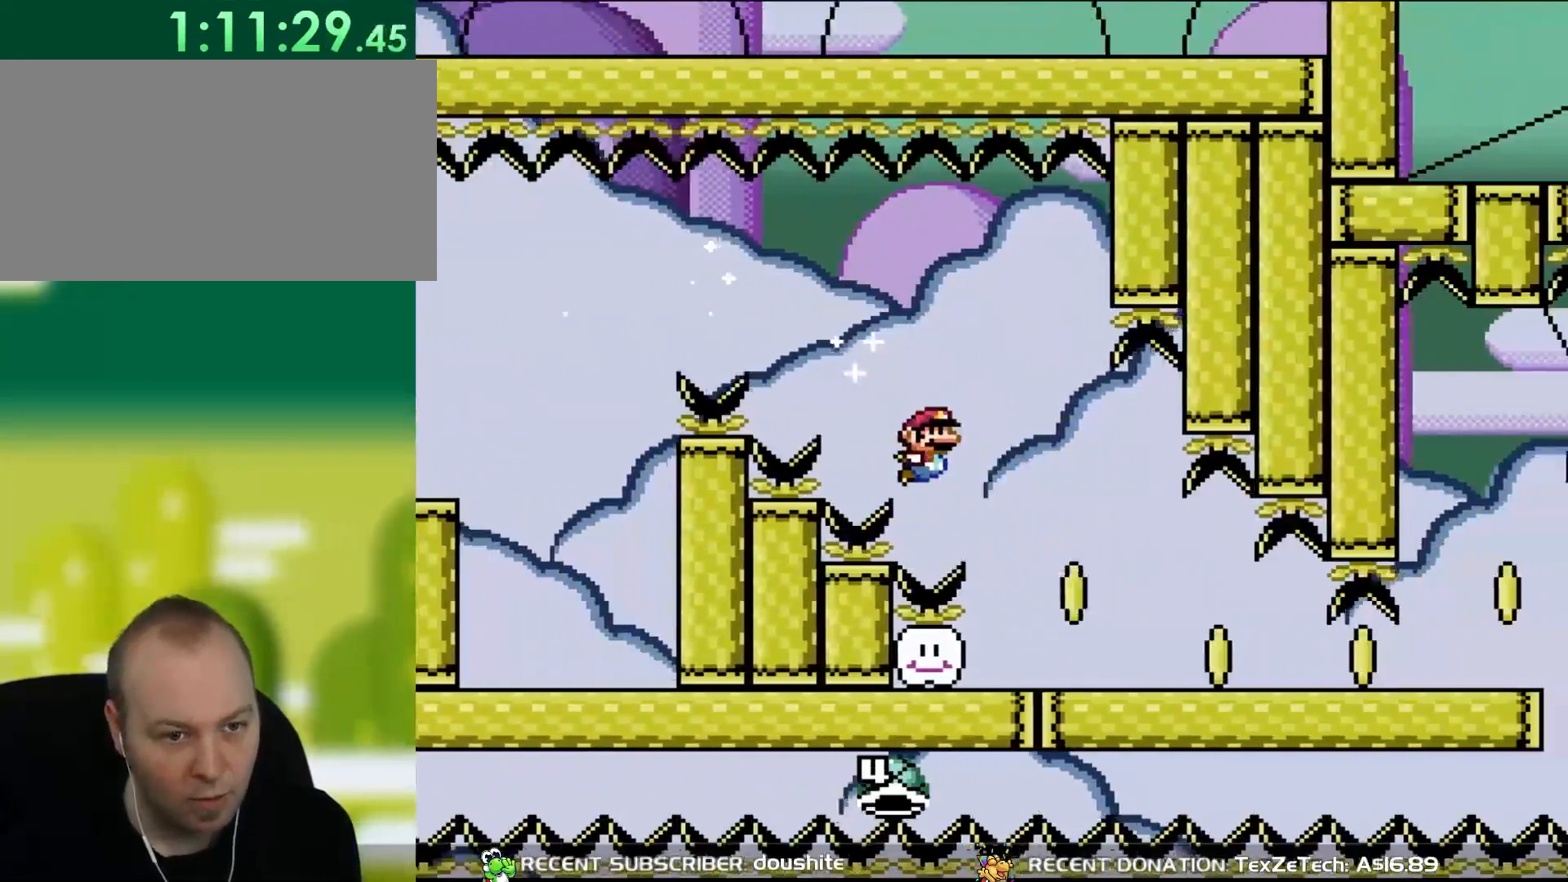
{"buttons": ["Y", "DPAD_RIGHT"], "events": [[100, "B", "up"]]}
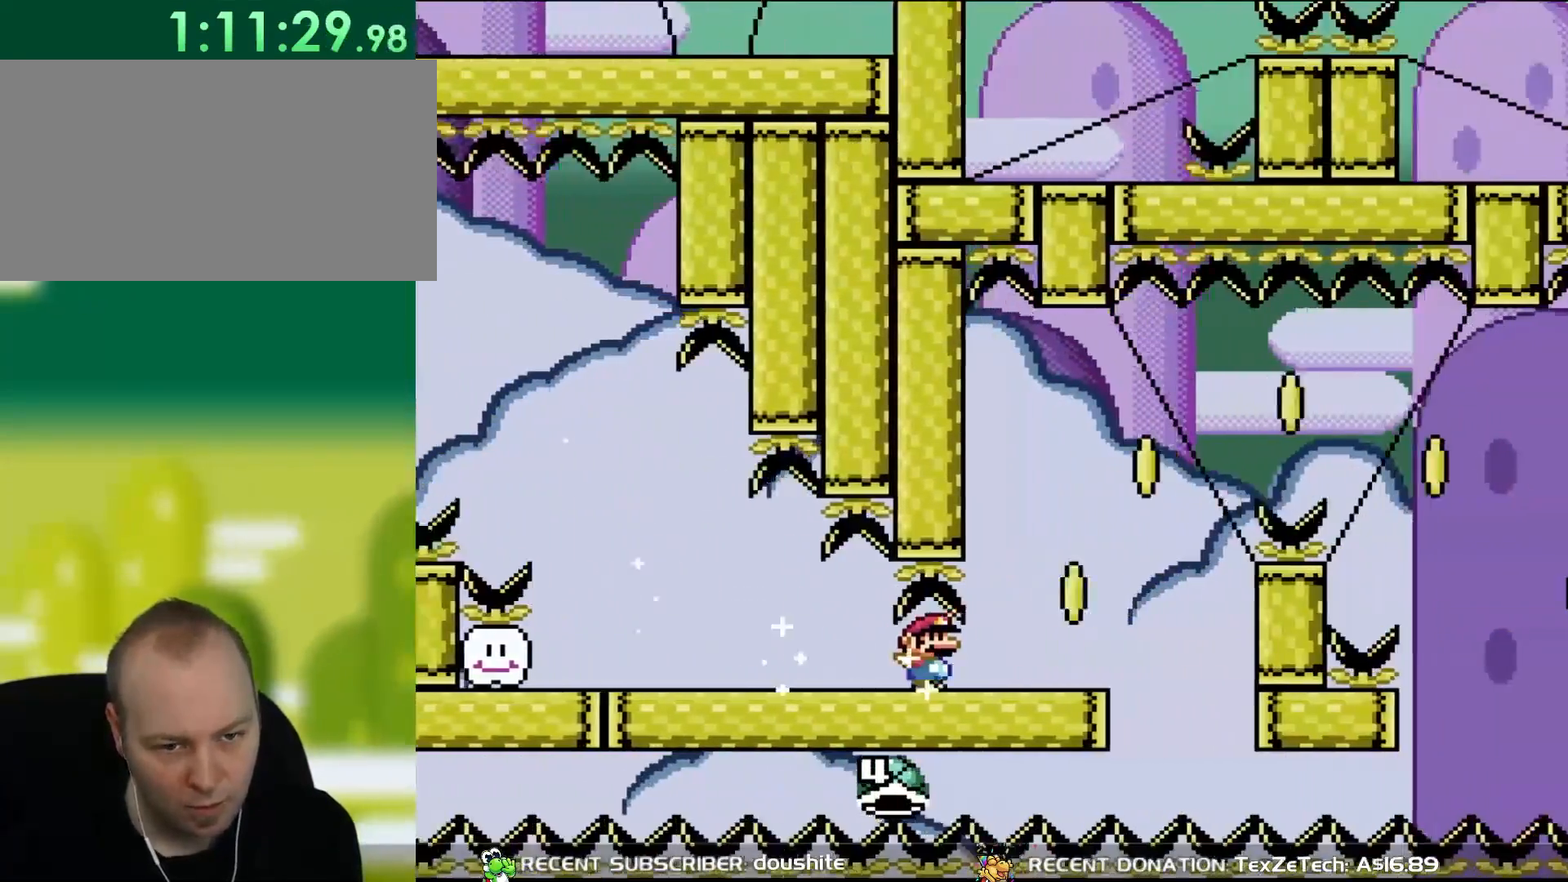
{"buttons": ["B", "Y", "DPAD_RIGHT"], "events": [[233, "B", "down"], [367, "B", "up"], [467, "B", "down"]]}
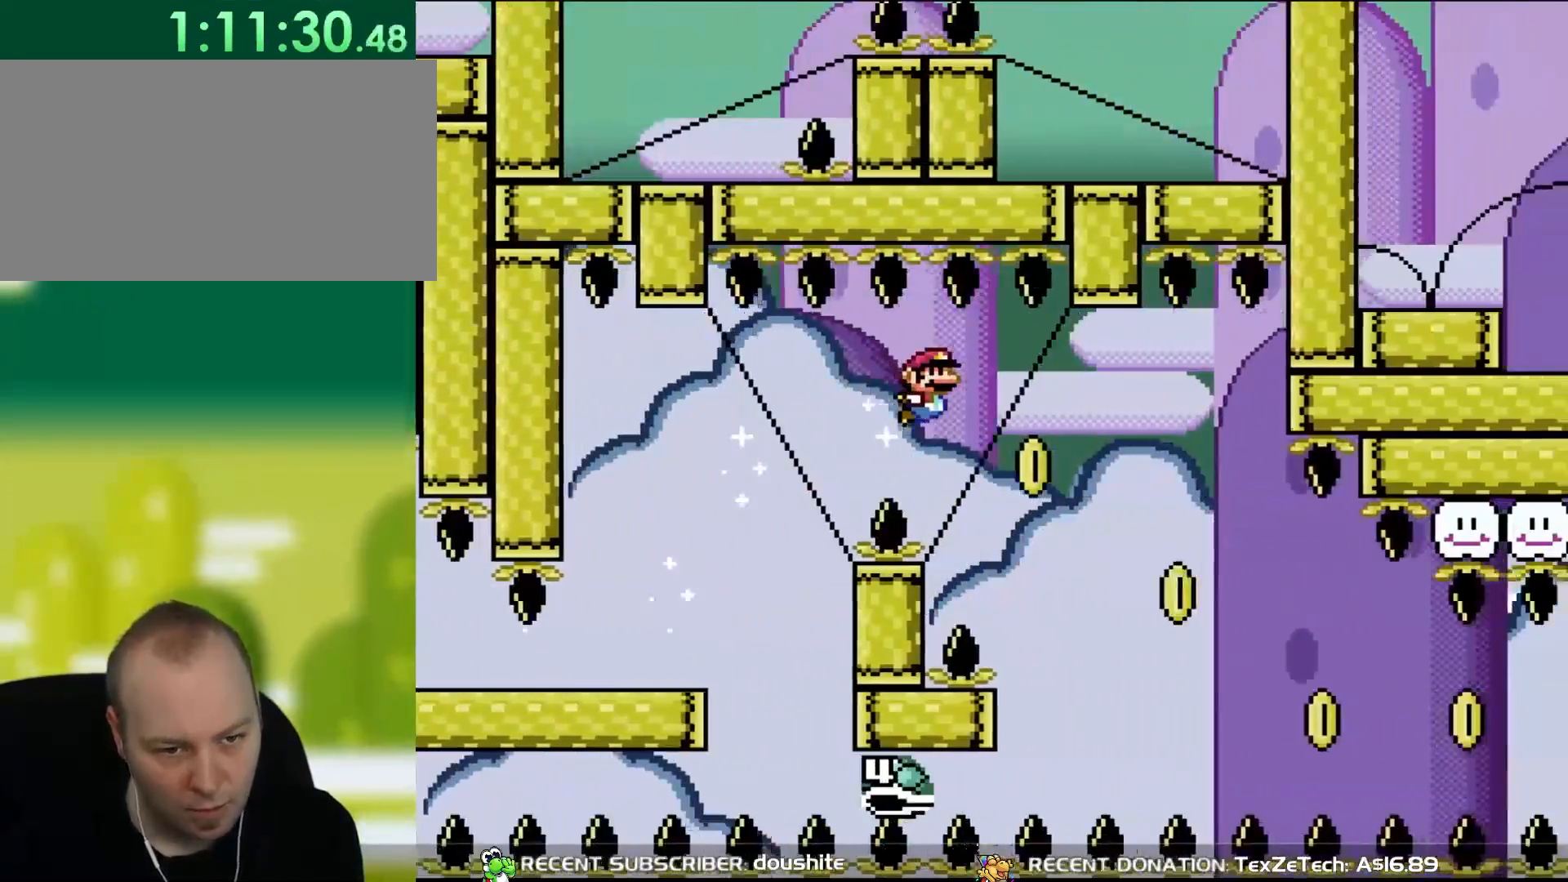
{"buttons": ["Y", "DPAD_RIGHT"], "events": [[433, "B", "up"]]}
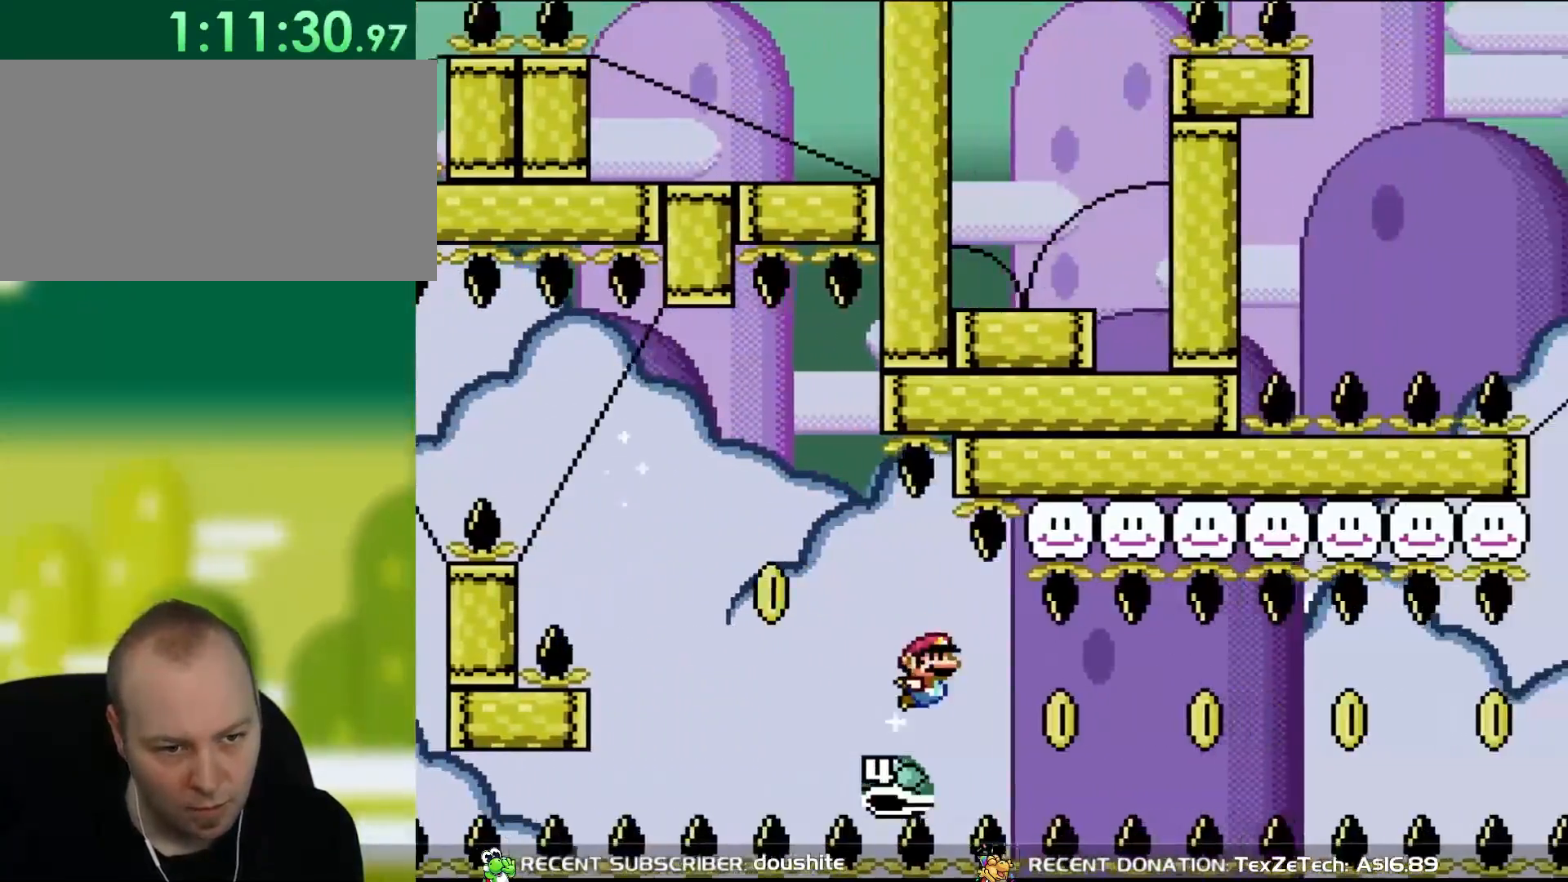
{"buttons": ["Y", "DPAD_RIGHT"], "events": []}
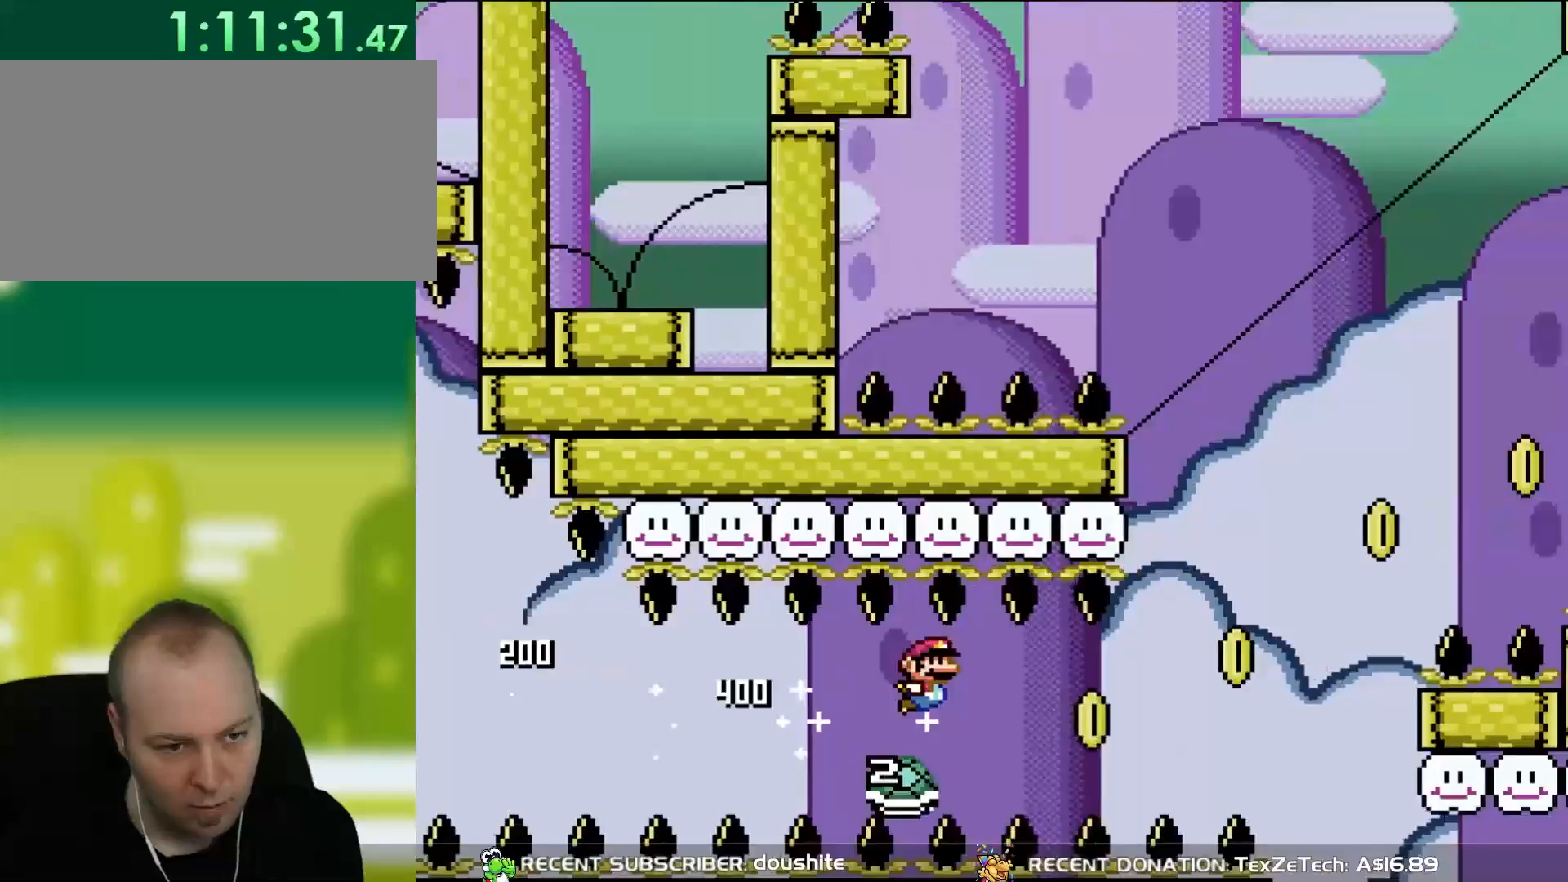
{"buttons": ["B", "Y", "DPAD_RIGHT"], "events": [[17, "DPAD_UP", "down"], [33, "DPAD_UP", "up"], [467, "B", "down"]]}
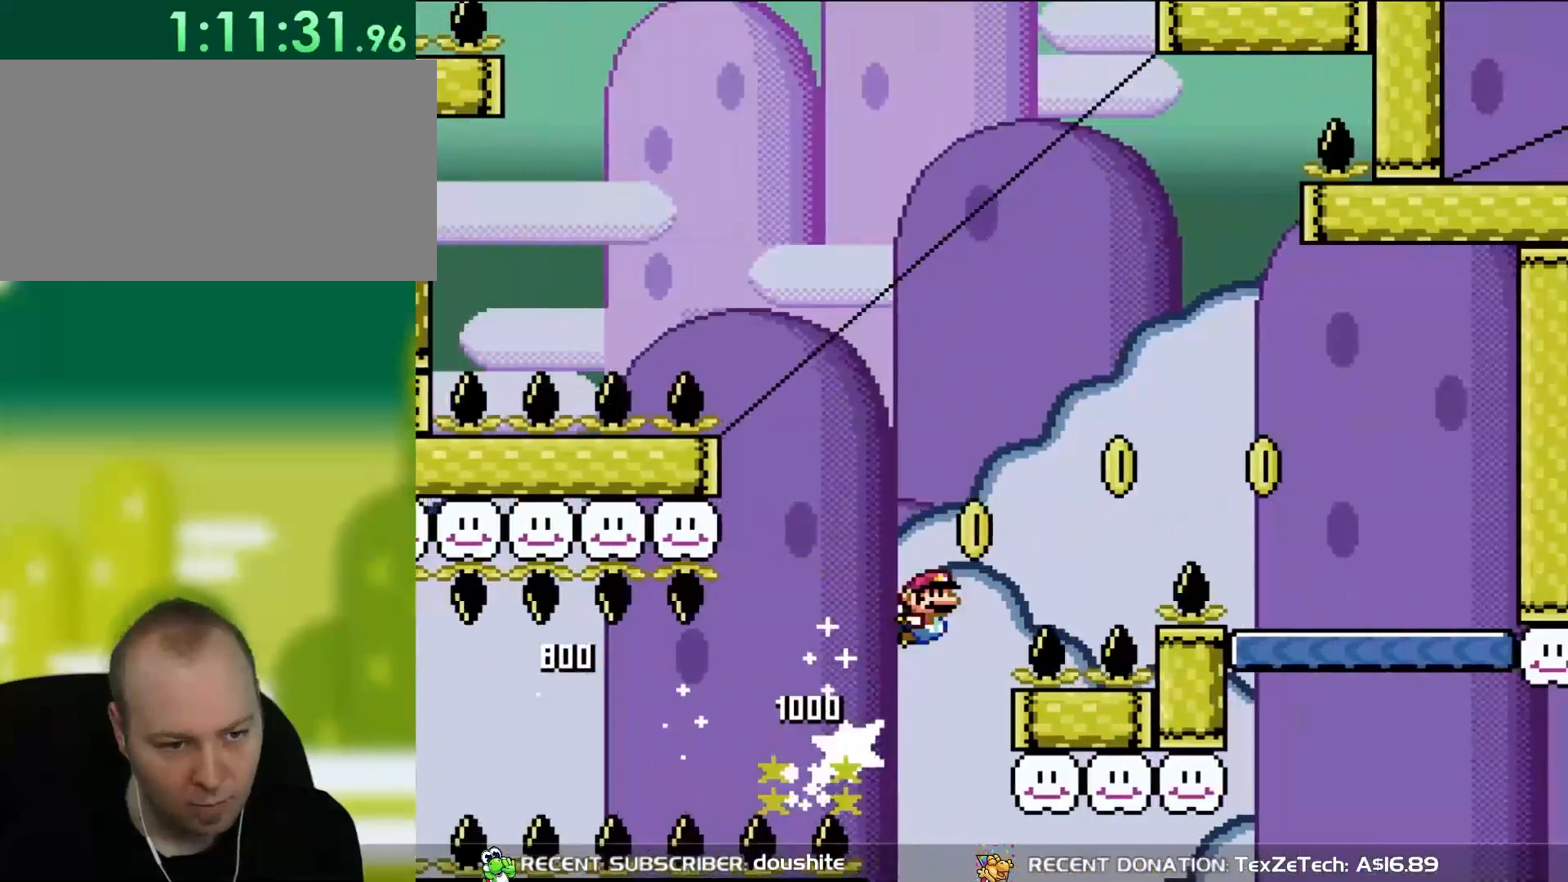
{"buttons": ["Y", "DPAD_RIGHT"], "events": [[433, "B", "up"]]}
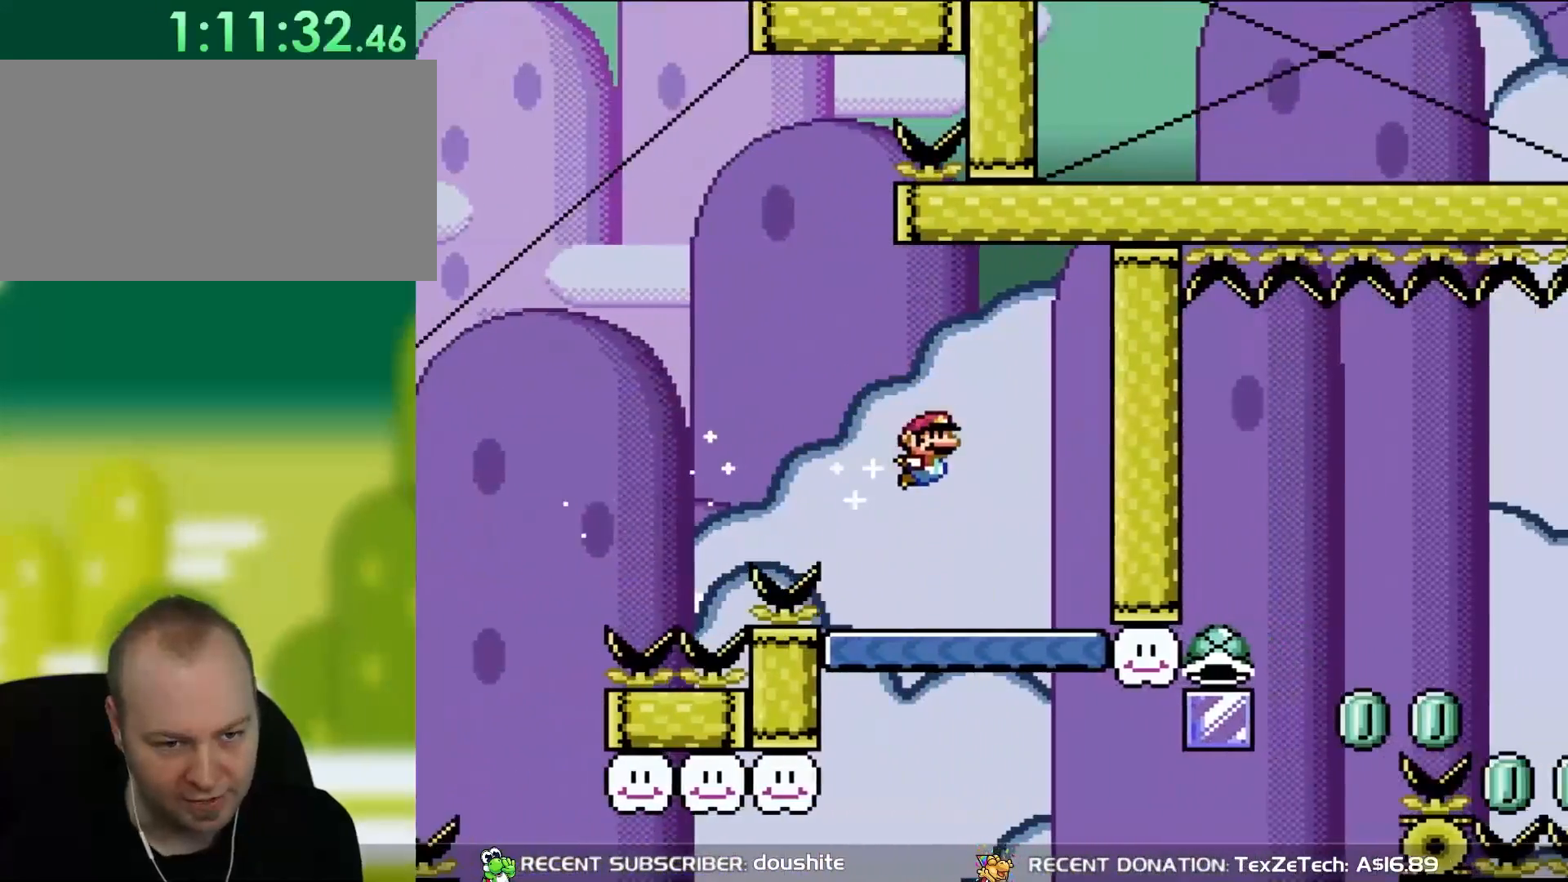
{"buttons": ["Y"], "events": [[100, "DPAD_UP", "down"], [133, "DPAD_LEFT", "down"], [133, "DPAD_RIGHT", "up"], [167, "DPAD_UP", "up"], [283, "DPAD_LEFT", "up"]]}
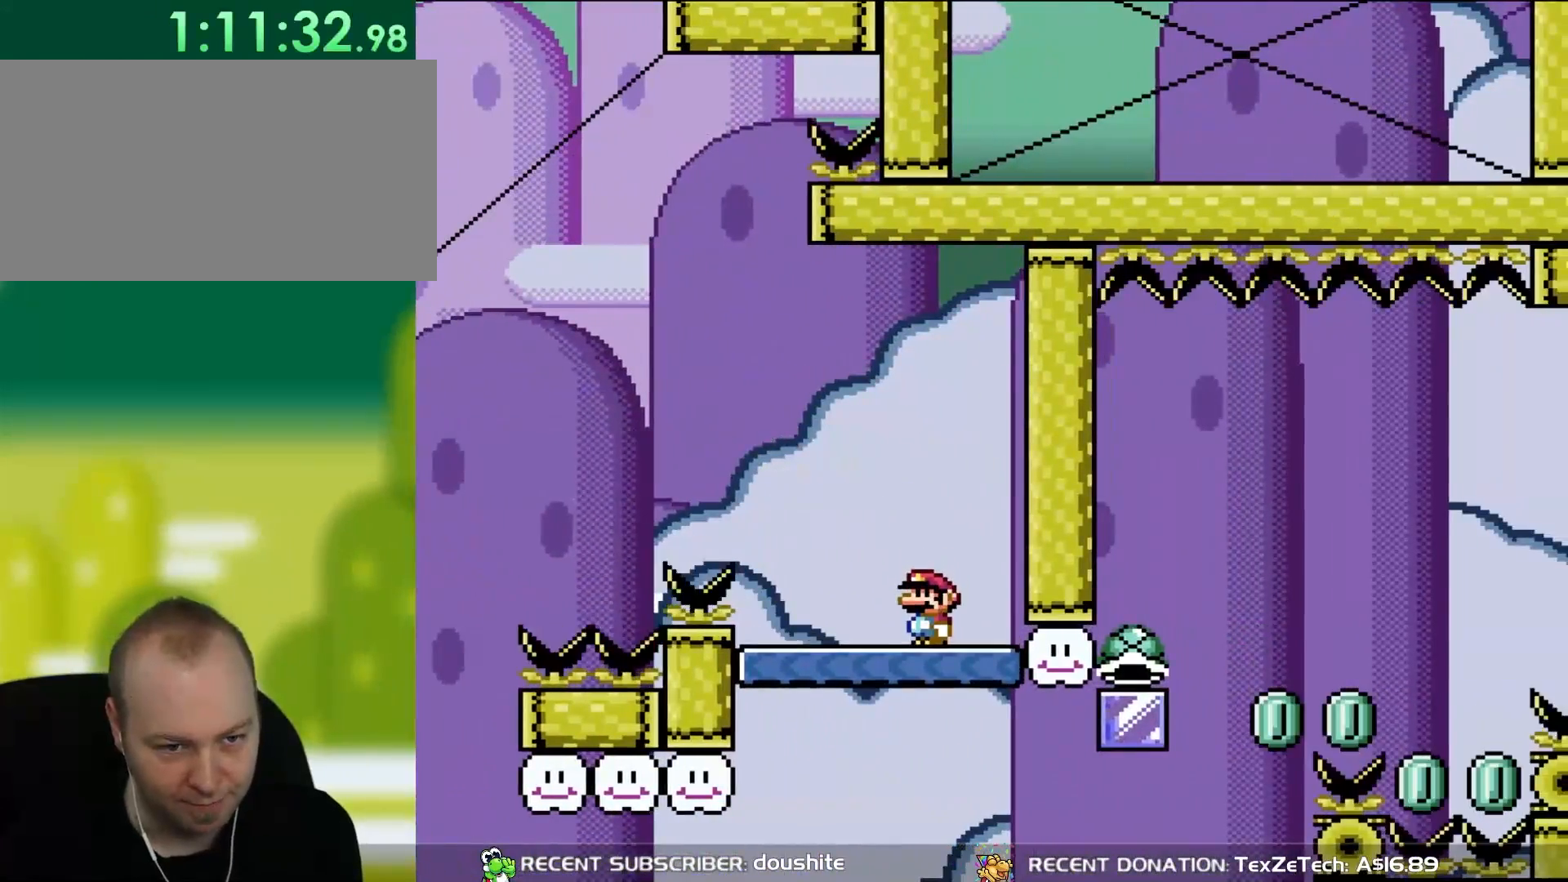
{"buttons": ["Y", "DPAD_RIGHT"], "events": [[250, "DPAD_RIGHT", "down"]]}
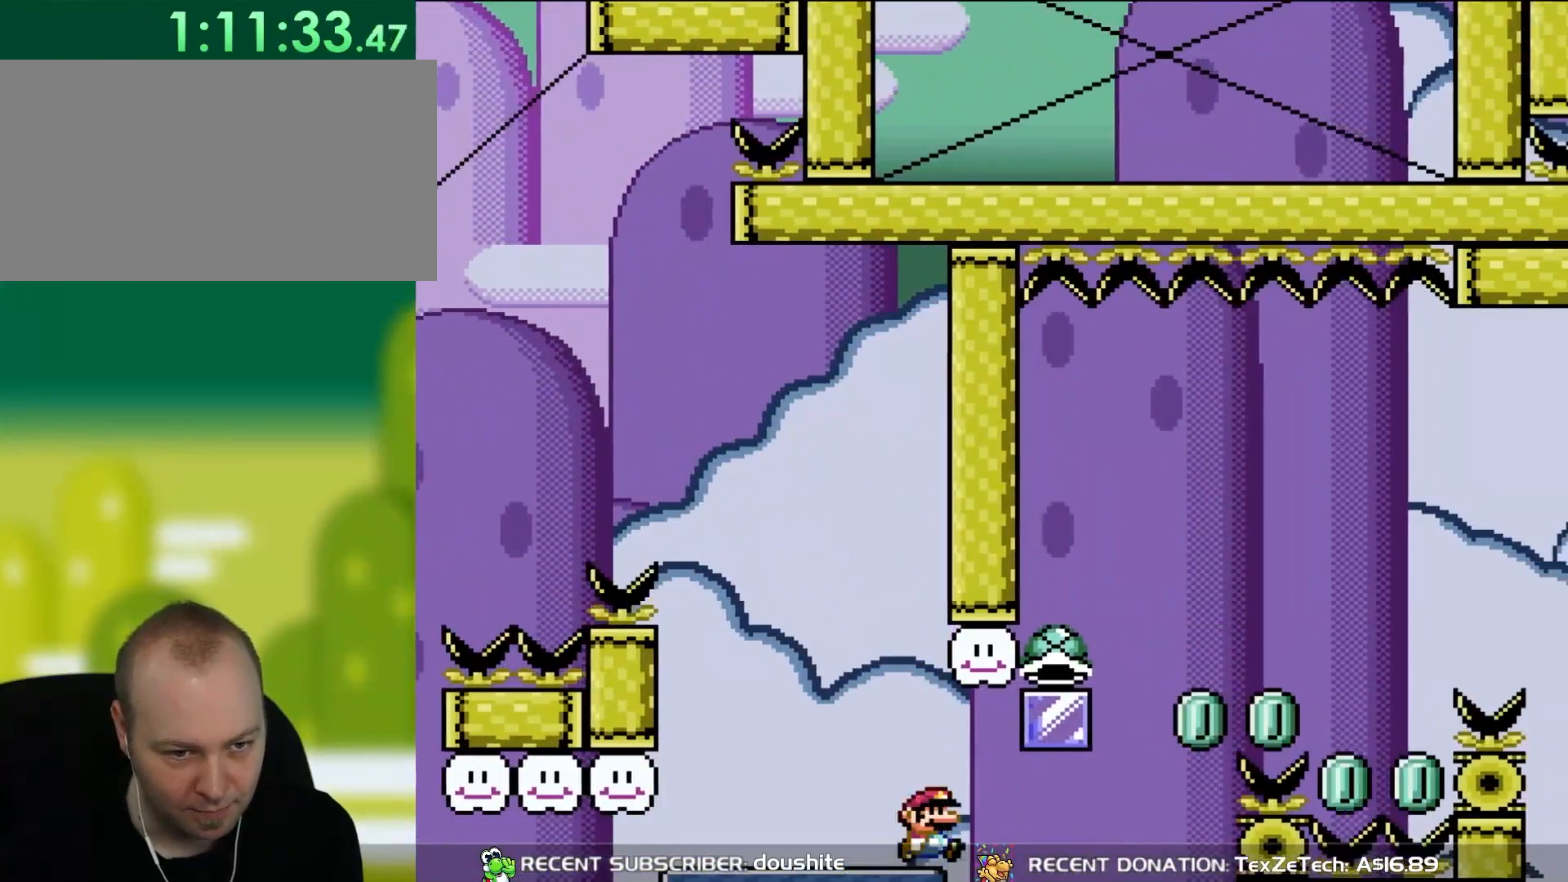
{"buttons": ["B", "Y", "DPAD_RIGHT"], "events": [[167, "B", "down"], [400, "Y", "up"], [500, "Y", "down"]]}
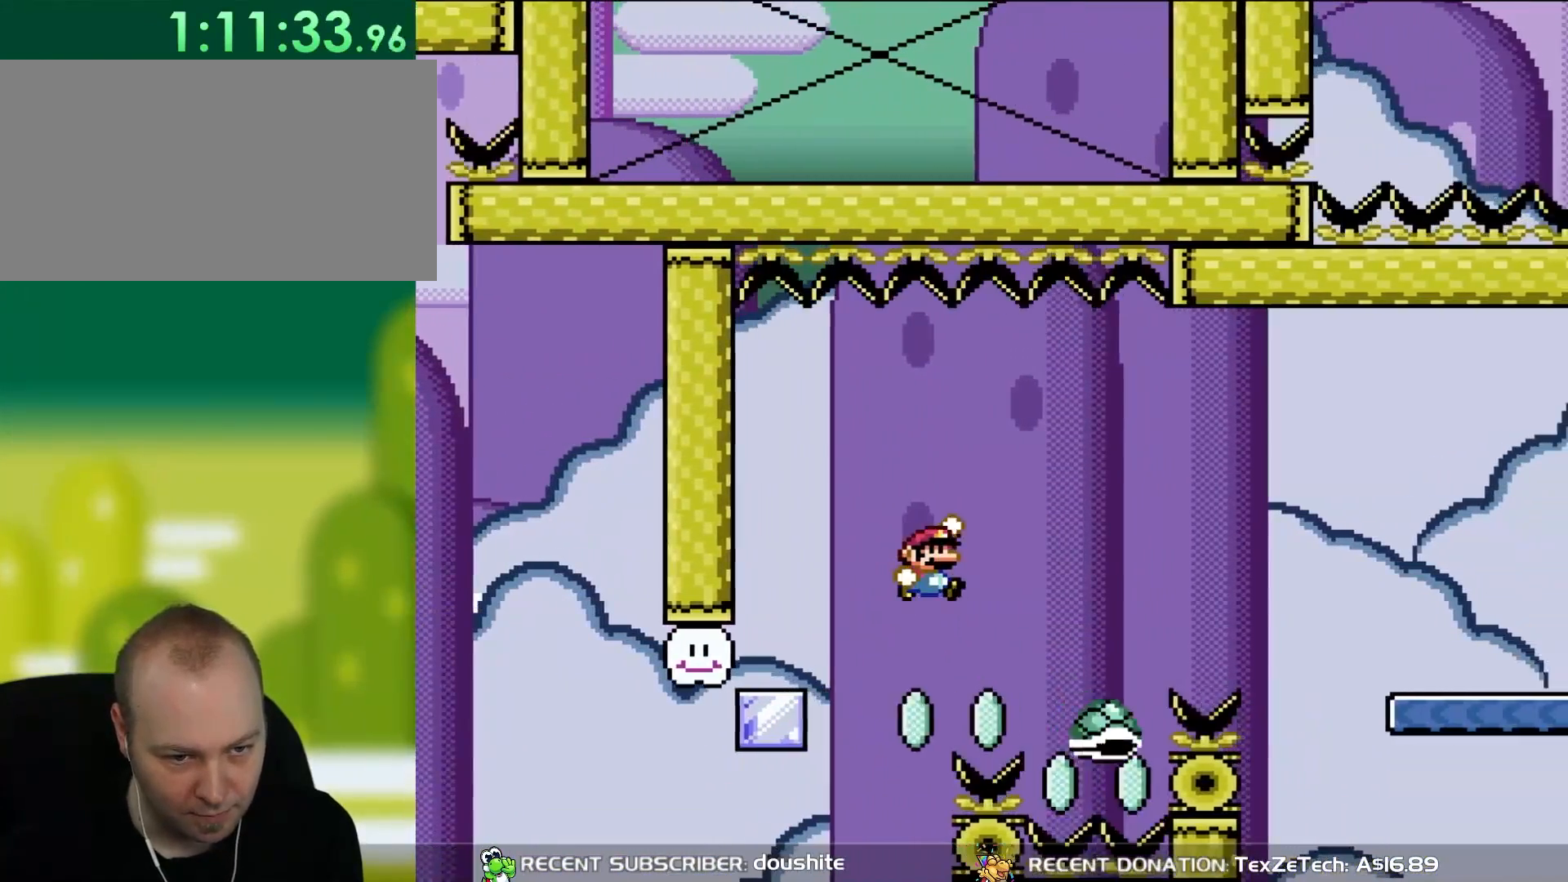
{"buttons": ["B", "Y", "DPAD_RIGHT"], "events": [[117, "B", "up"], [233, "B", "down"], [250, "DPAD_UP", "down"], [300, "DPAD_RIGHT", "up"], [333, "DPAD_LEFT", "down"], [333, "DPAD_UP", "up"], [400, "DPAD_UP", "down"], [433, "DPAD_LEFT", "up"], [467, "DPAD_RIGHT", "down"], [467, "DPAD_UP", "up"]]}
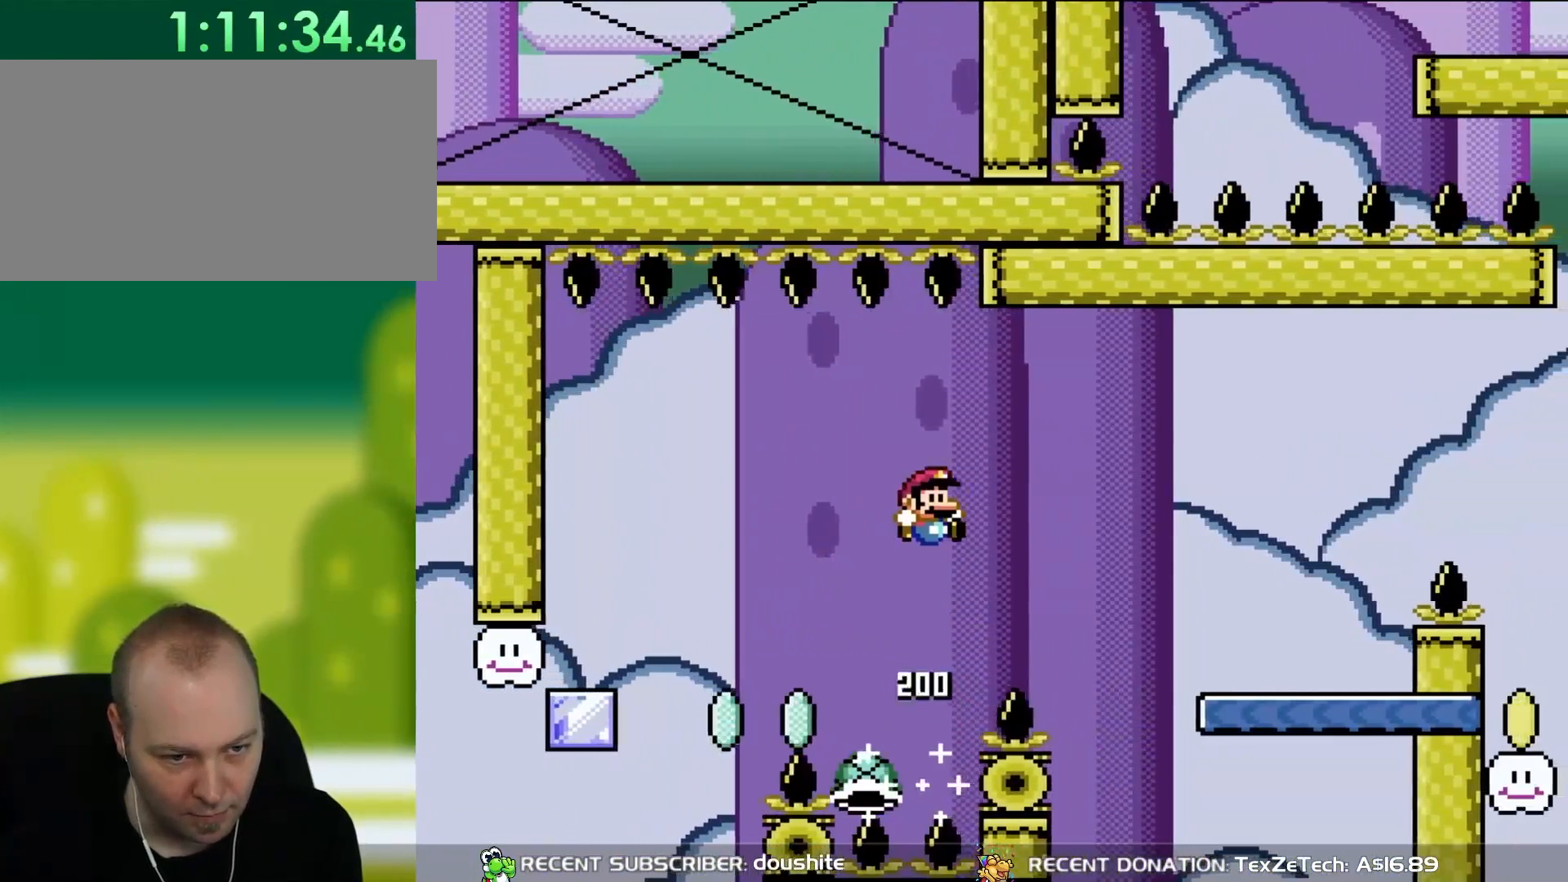
{"buttons": ["Y", "DPAD_RIGHT"], "events": [[367, "B", "up"]]}
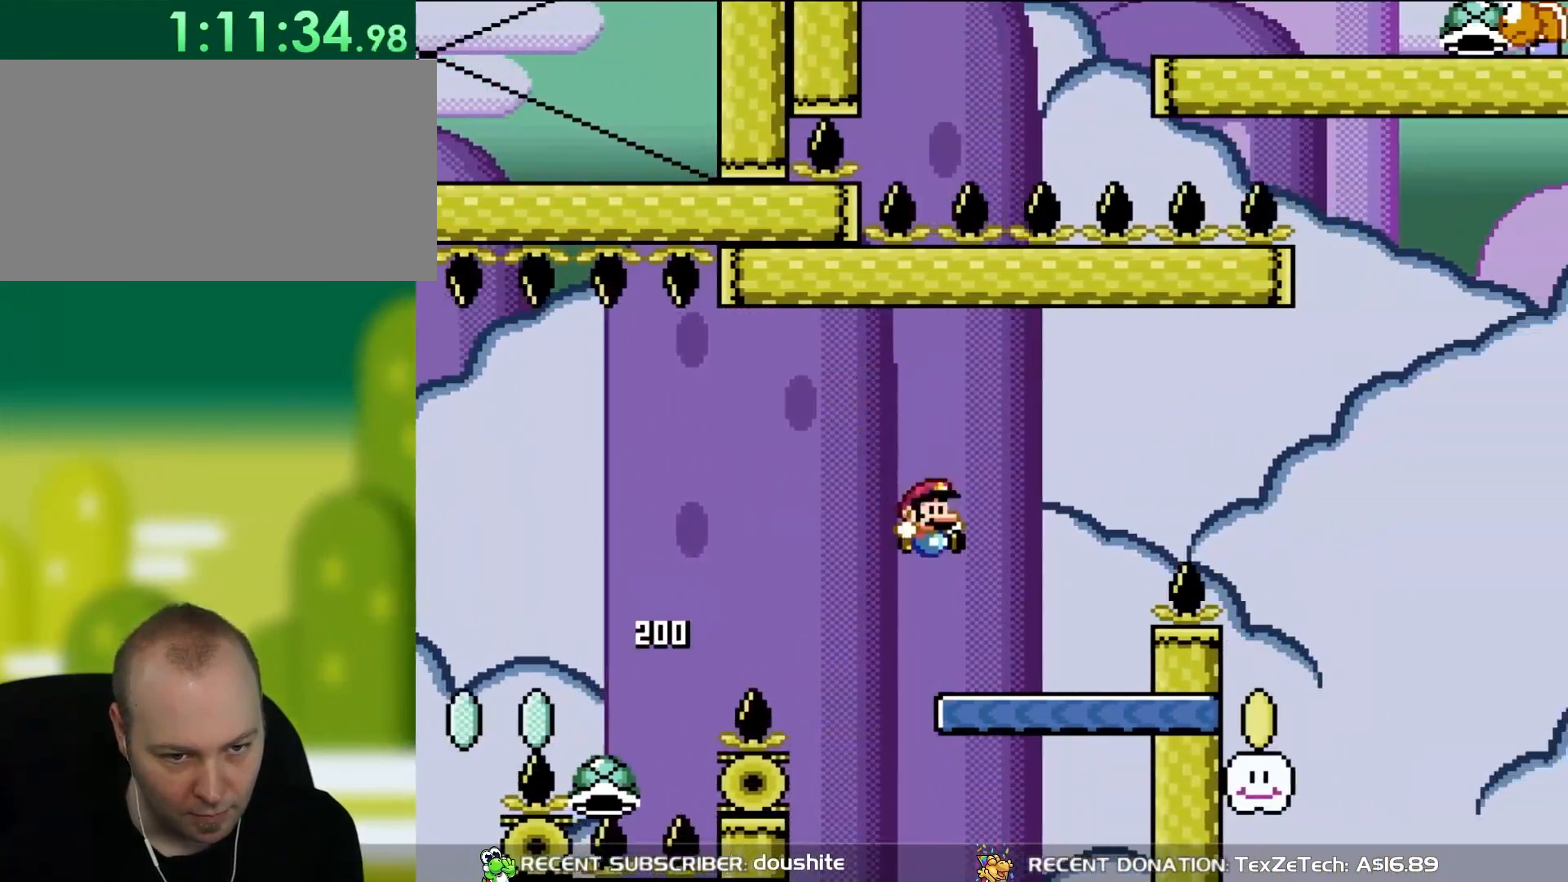
{"buttons": ["Y", "DPAD_RIGHT"], "events": [[267, "B", "down"], [400, "B", "up"]]}
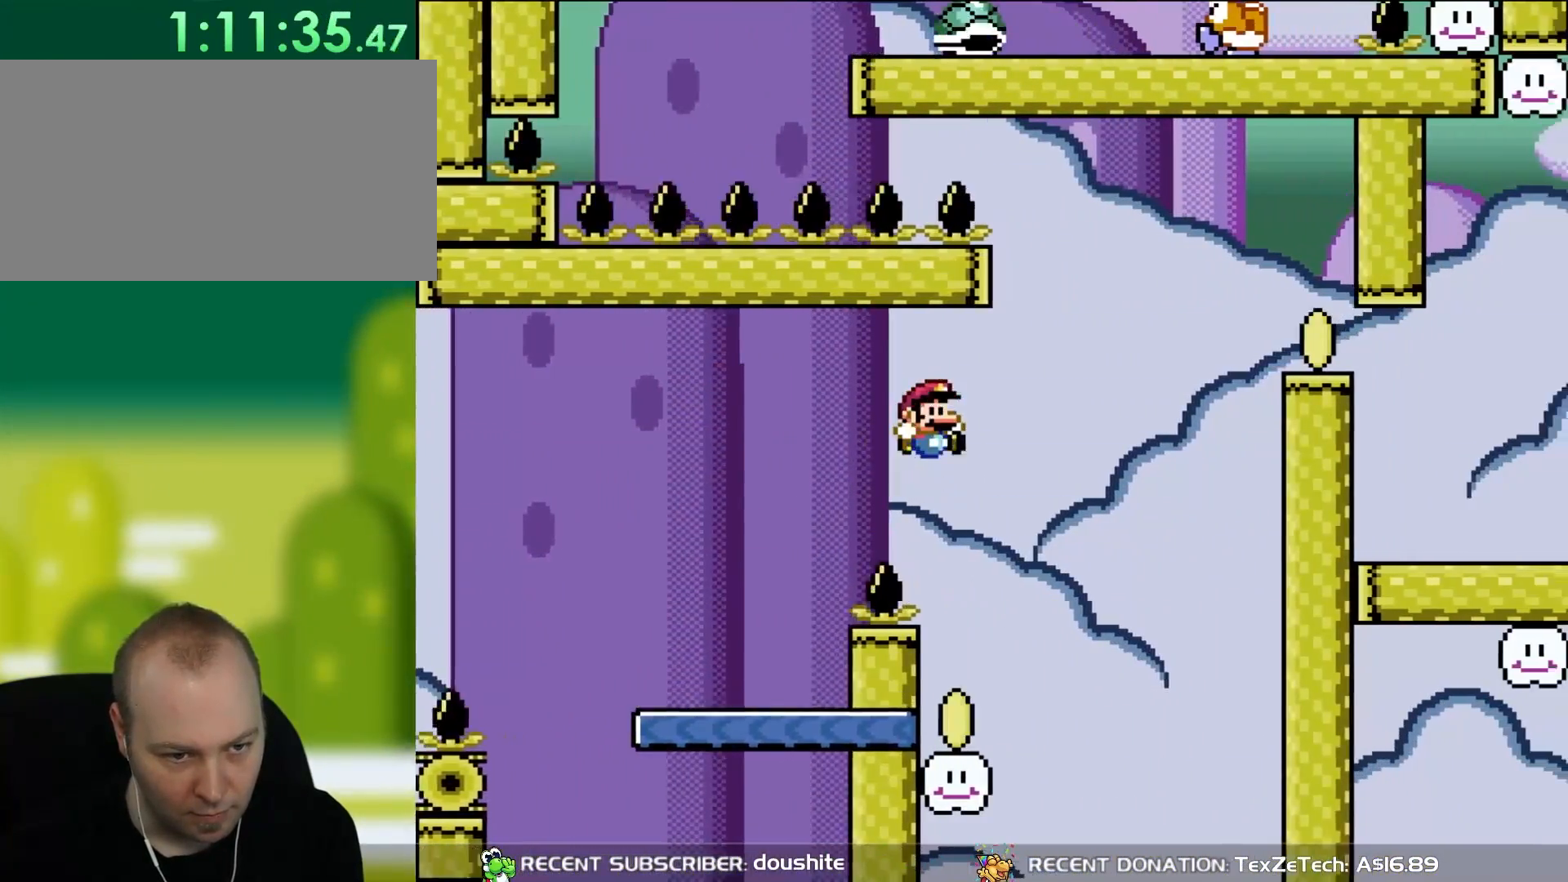
{"buttons": ["Y", "DPAD_UP", "DPAD_LEFT"], "events": [[67, "B", "down"], [133, "DPAD_UP", "down"], [167, "DPAD_RIGHT", "up"], [200, "DPAD_LEFT", "down"], [200, "DPAD_UP", "up"], [283, "B", "up"], [300, "DPAD_UP", "down"]]}
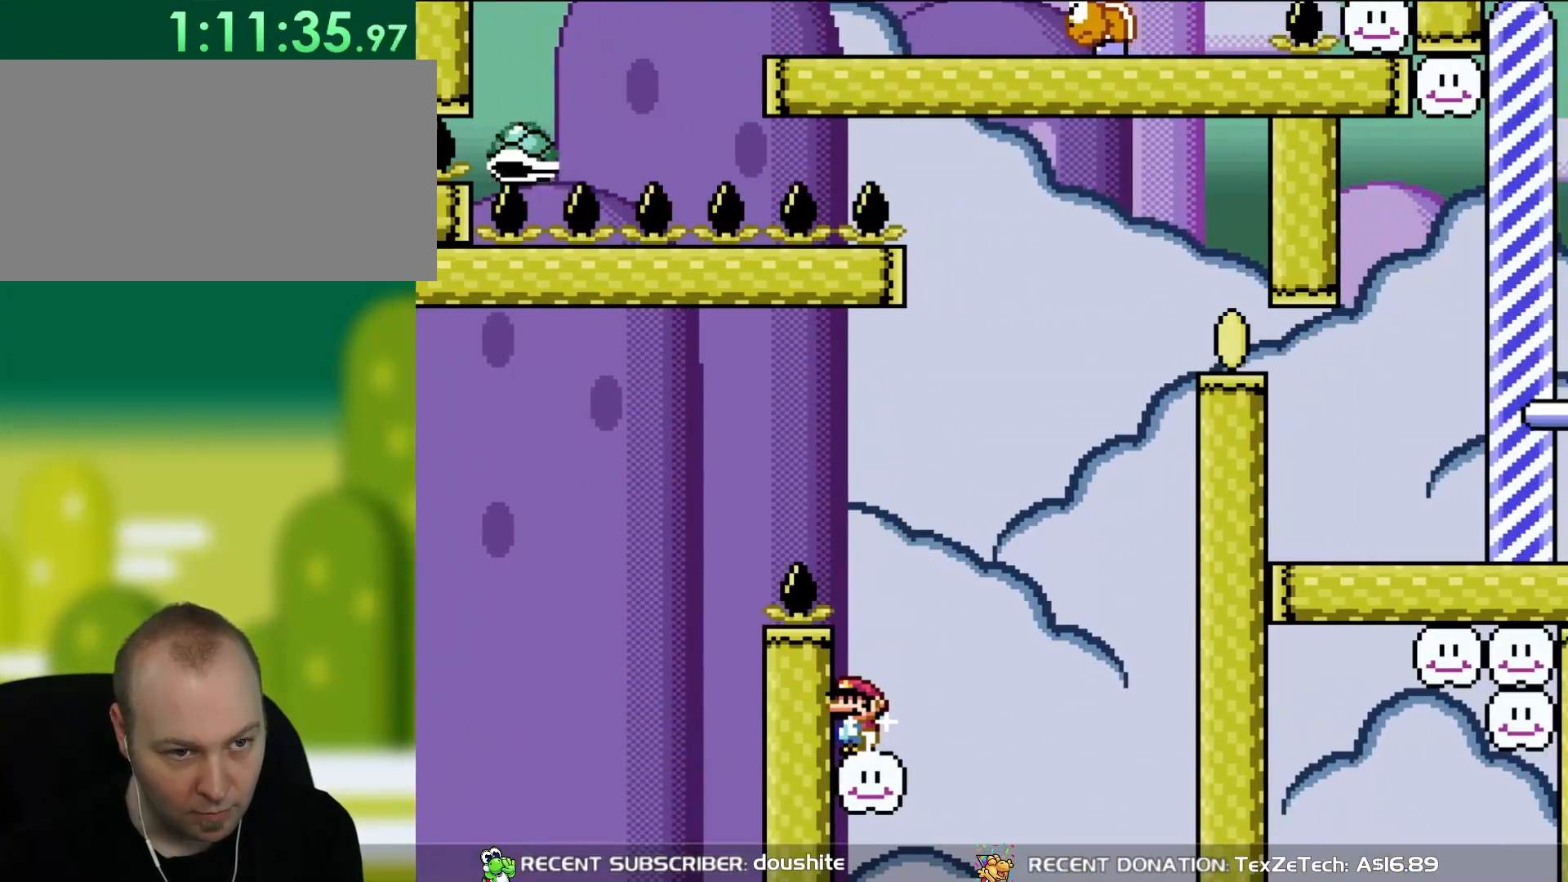
{"buttons": ["Y"], "events": [[67, "DPAD_LEFT", "up"], [67, "DPAD_UP", "up"]]}
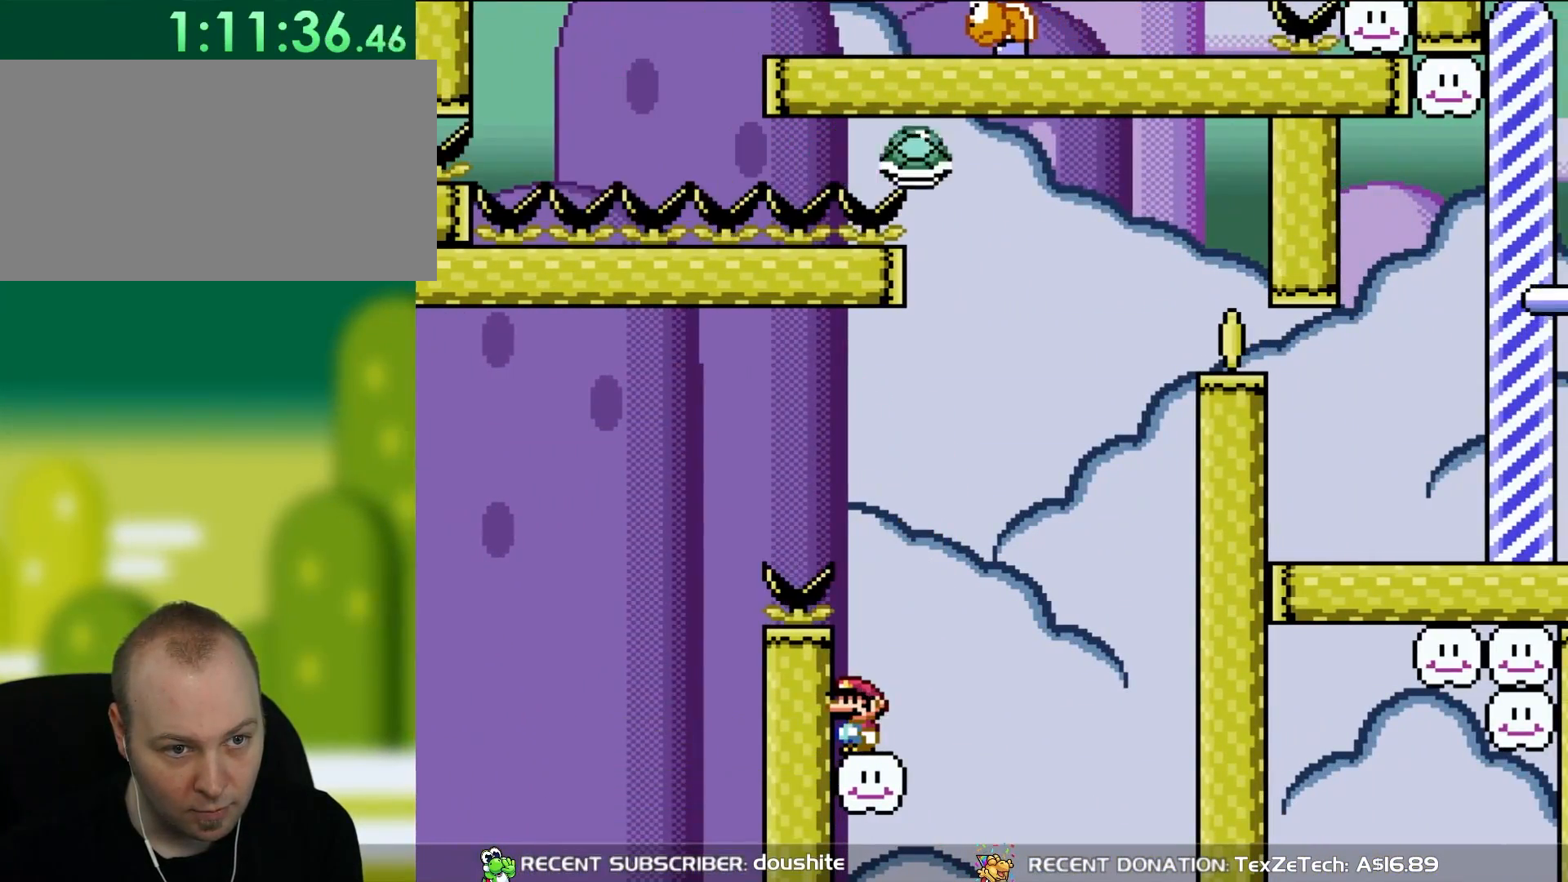
{"buttons": ["B", "Y", "DPAD_RIGHT"], "events": [[133, "B", "down"], [167, "DPAD_RIGHT", "down"], [300, "DPAD_RIGHT", "up"], [367, "B", "up"], [433, "DPAD_RIGHT", "down"], [467, "B", "down"]]}
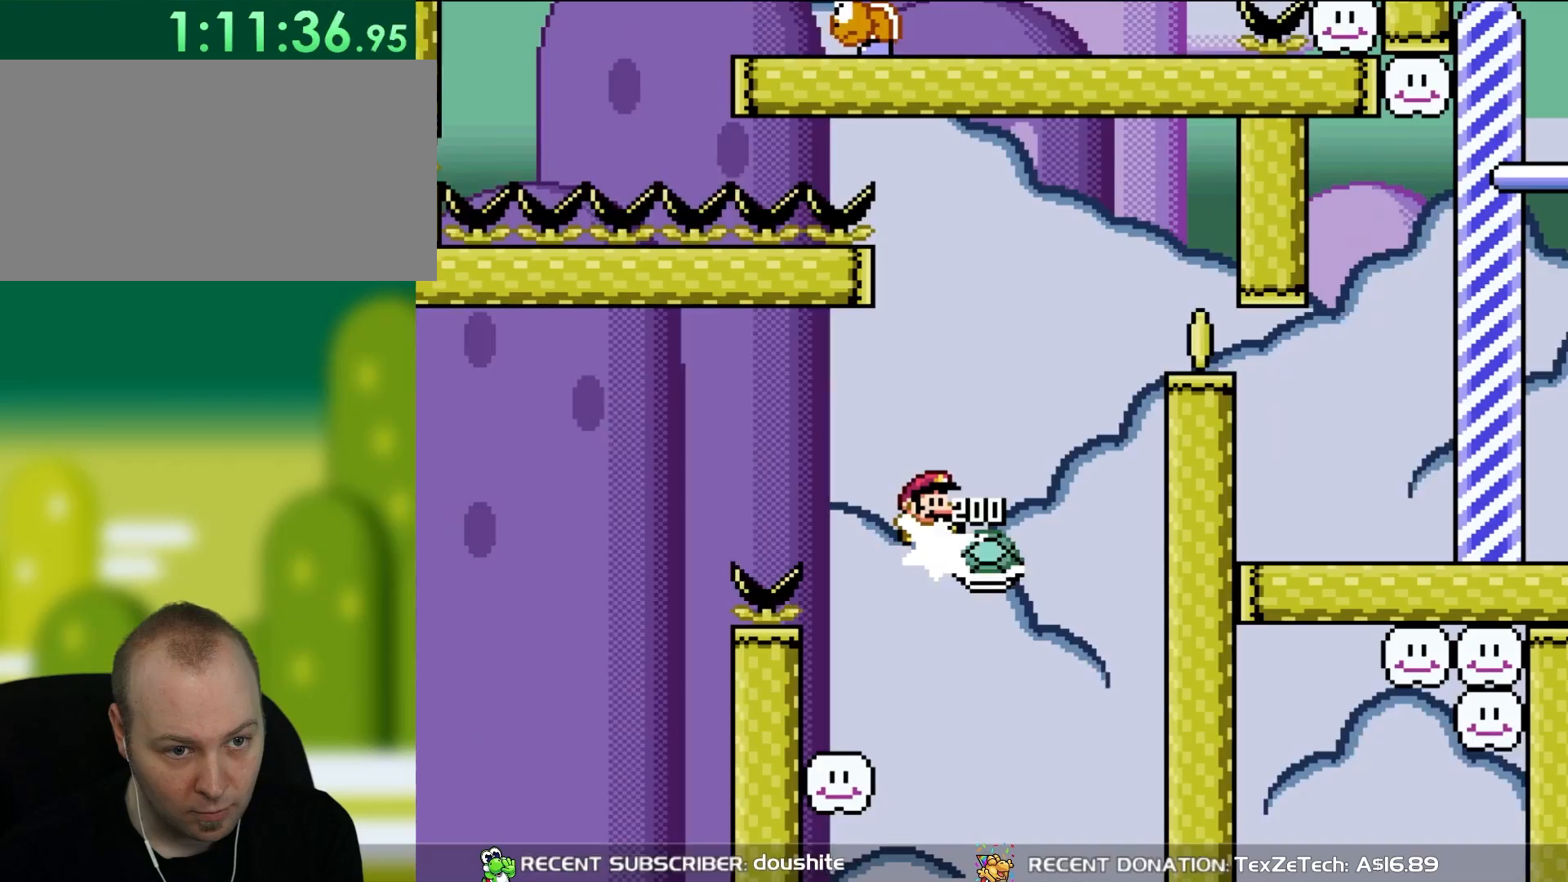
{"buttons": ["Y", "DPAD_RIGHT"], "events": [[133, "DPAD_RIGHT", "up"], [400, "B", "up"], [433, "DPAD_RIGHT", "down"]]}
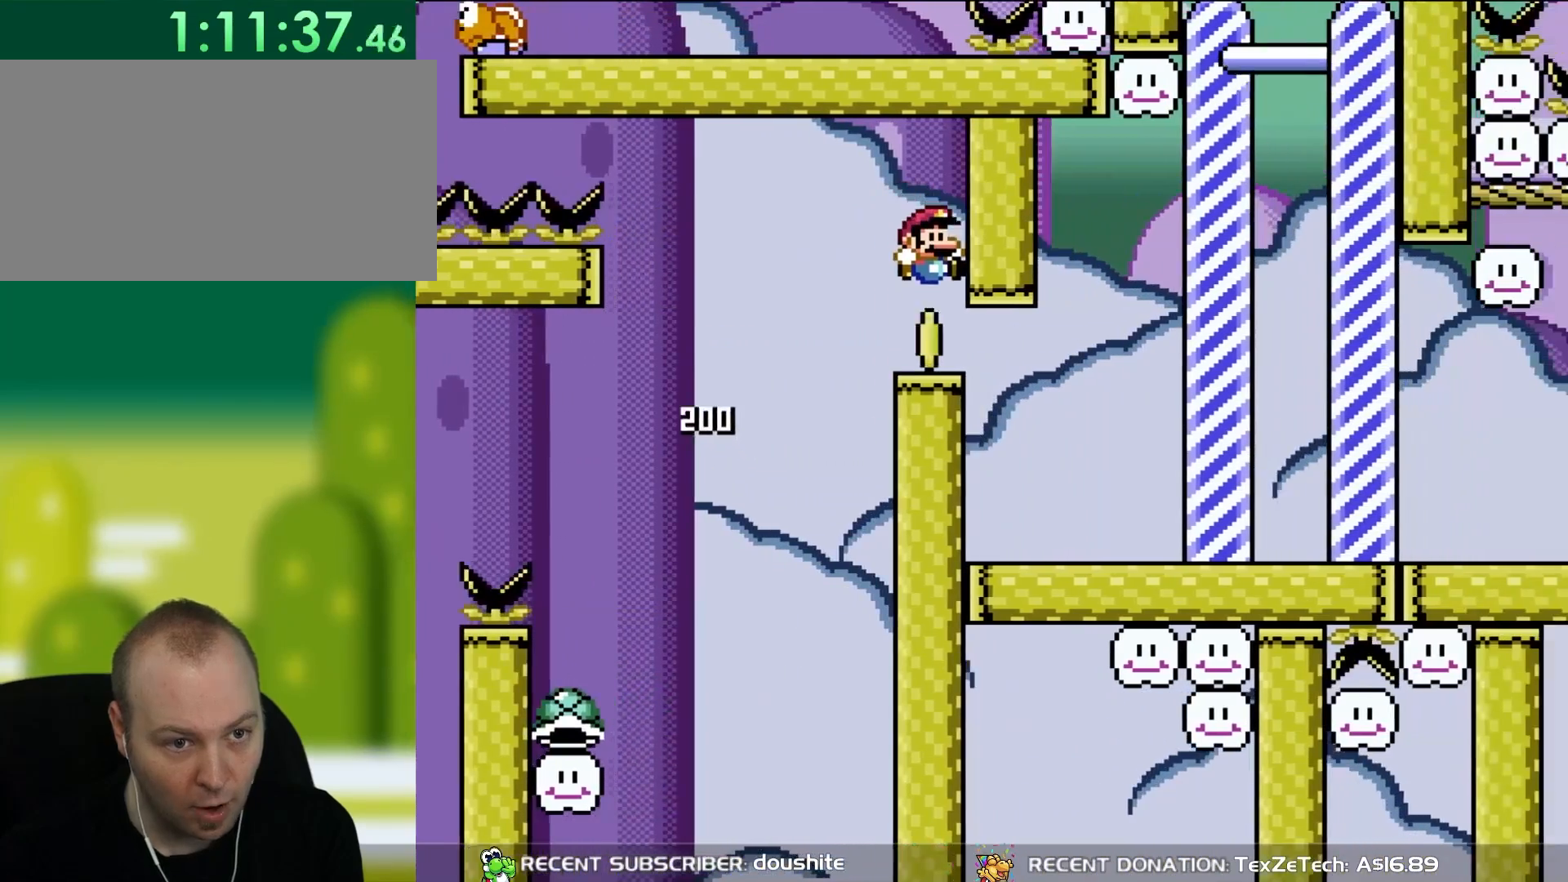
{"buttons": ["Y", "DPAD_RIGHT"], "events": []}
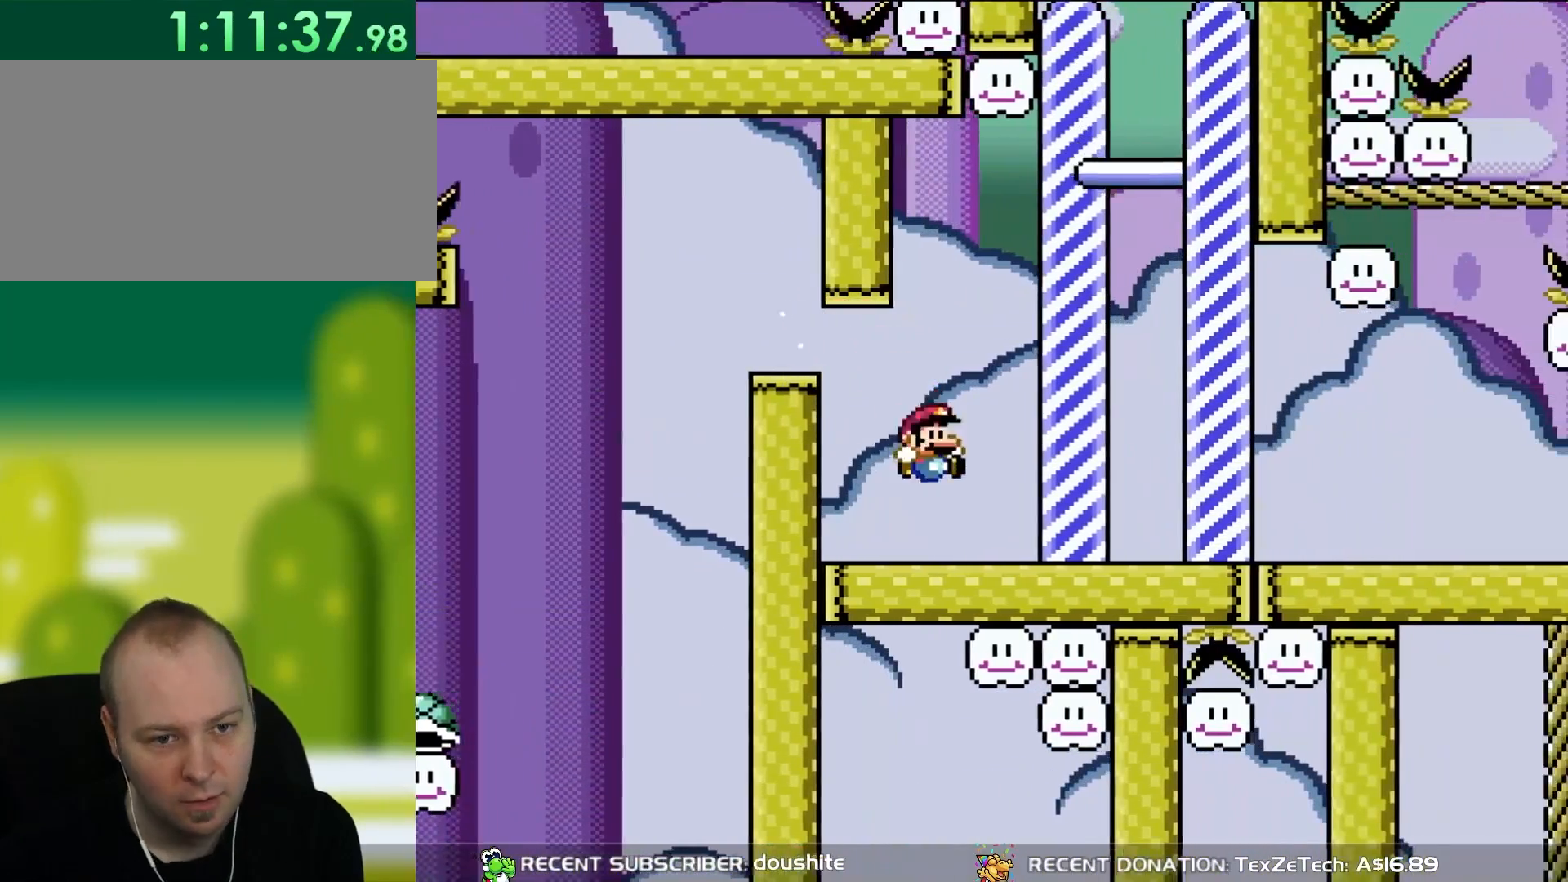
{"buttons": ["Y", "DPAD_RIGHT"], "events": []}
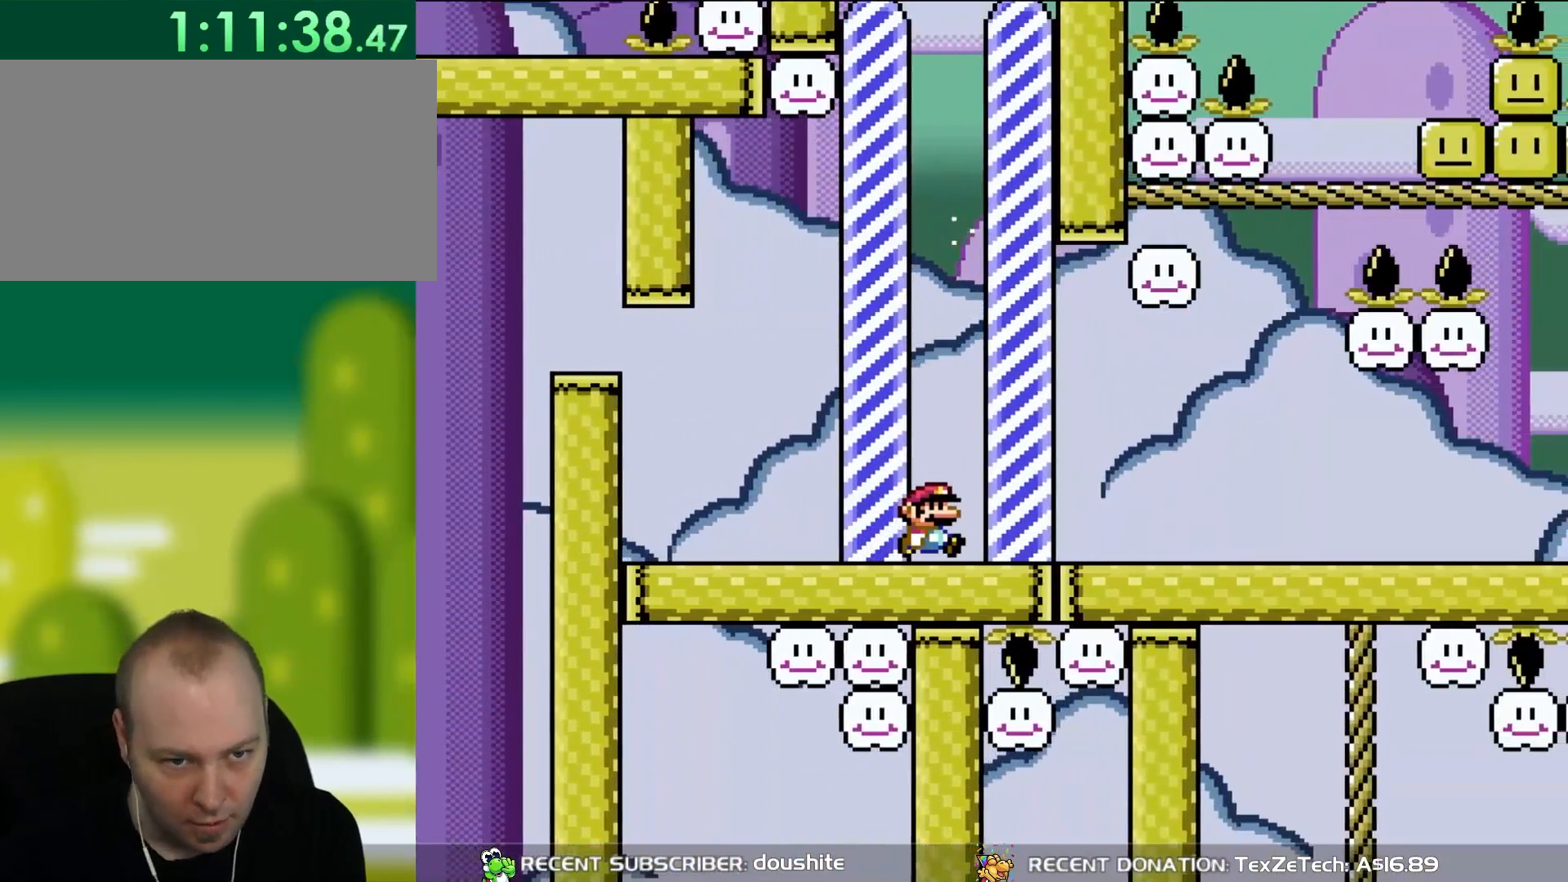
{"buttons": [], "events": [[133, "Y", "up"], [200, "DPAD_RIGHT", "up"]]}